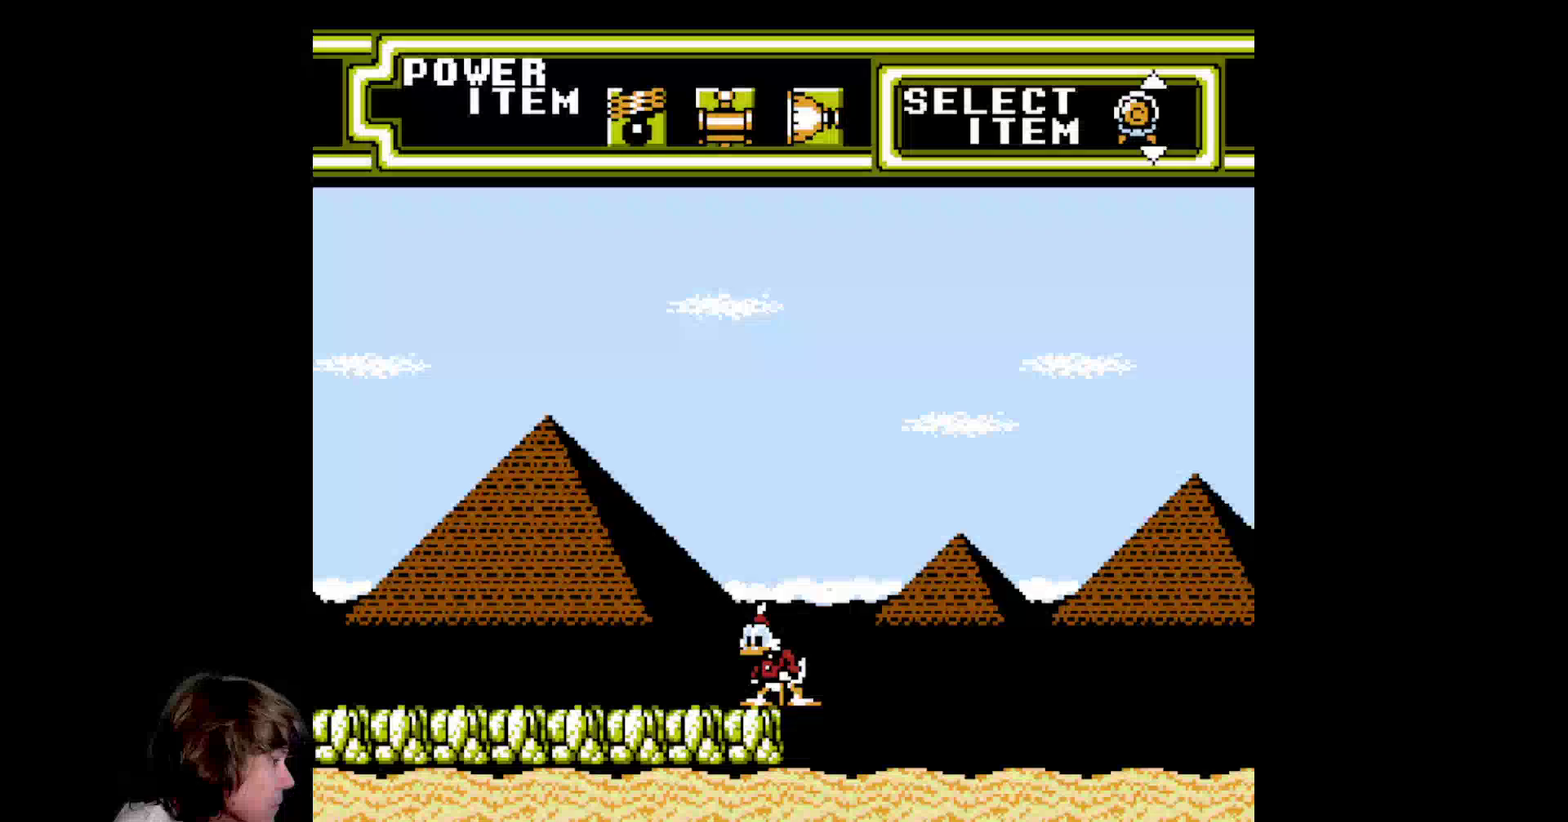
Gameplay with a controller (Nintendo layout); each line is a JSON object with the inputs held at the frame after it. "events" lists button and stick changes between this image and that frame as [ms after this image, input, new state], when the widget could be followed in between. Not read: L3 R3.
{"buttons": [], "events": []}
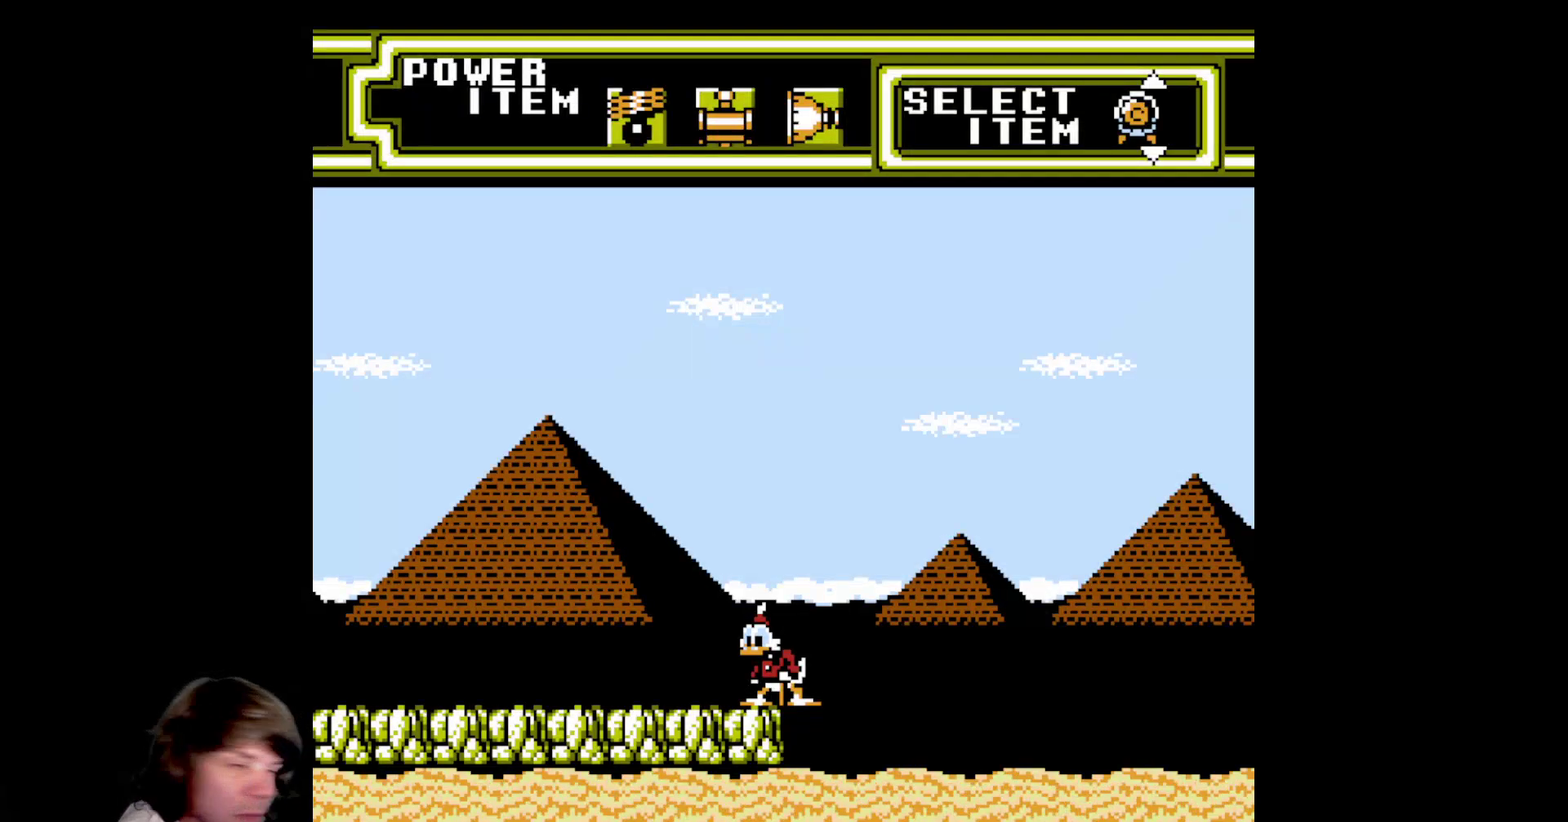
{"buttons": [], "events": []}
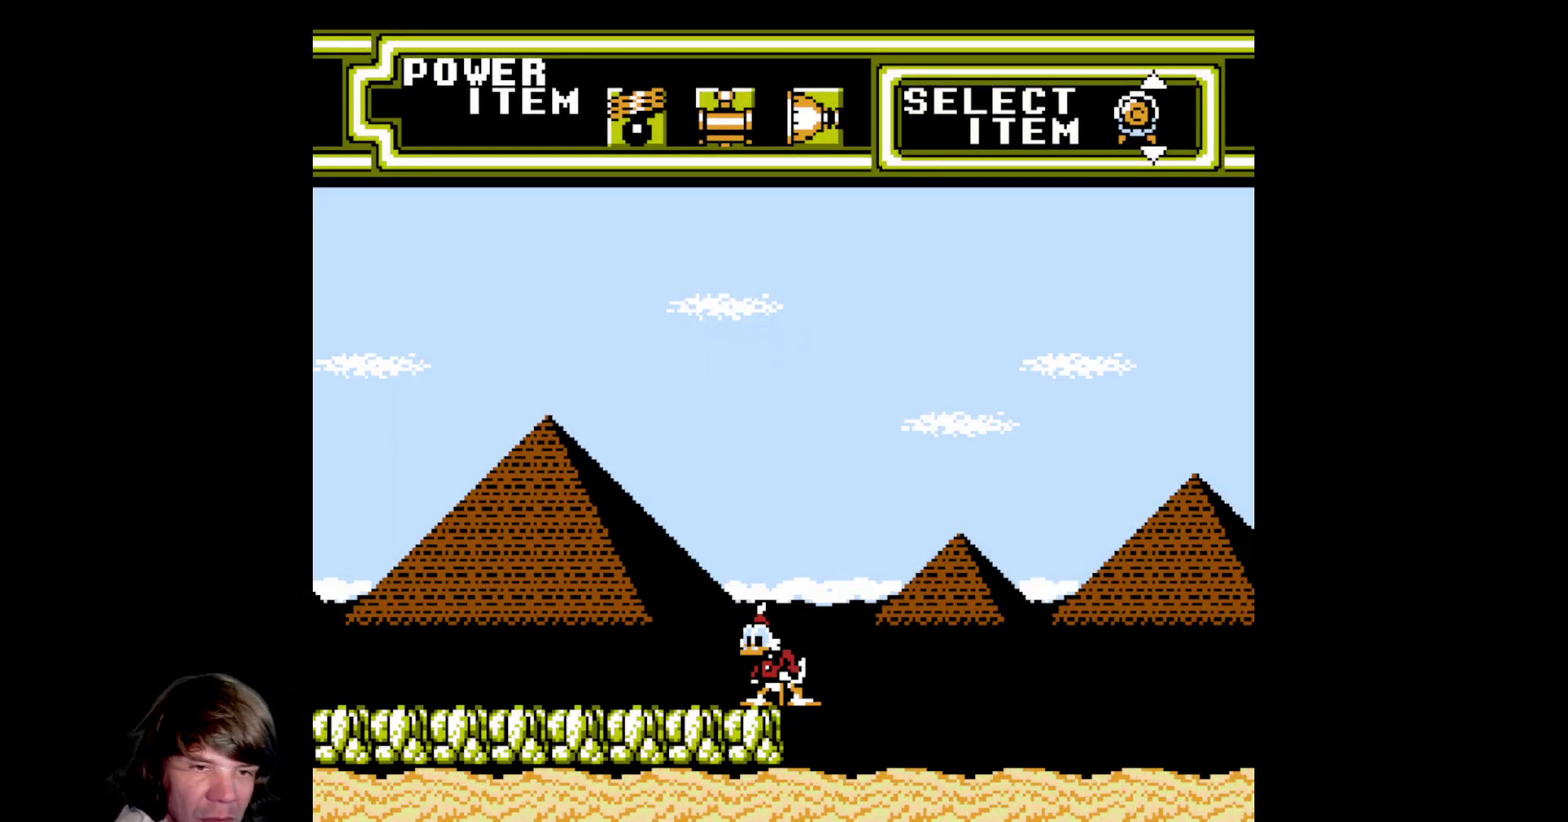
{"buttons": [], "events": []}
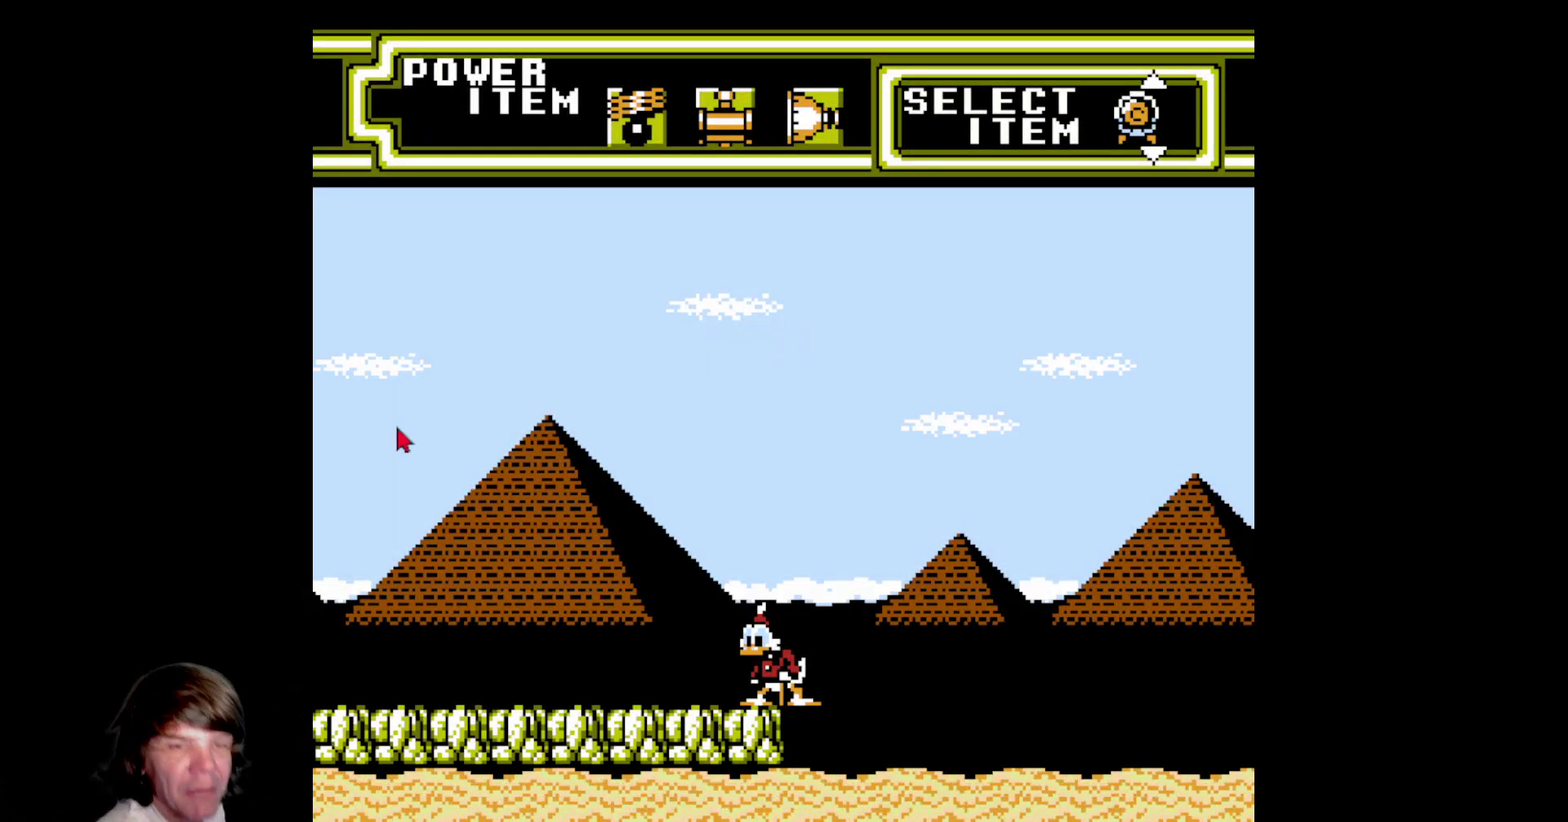
{"buttons": [], "events": []}
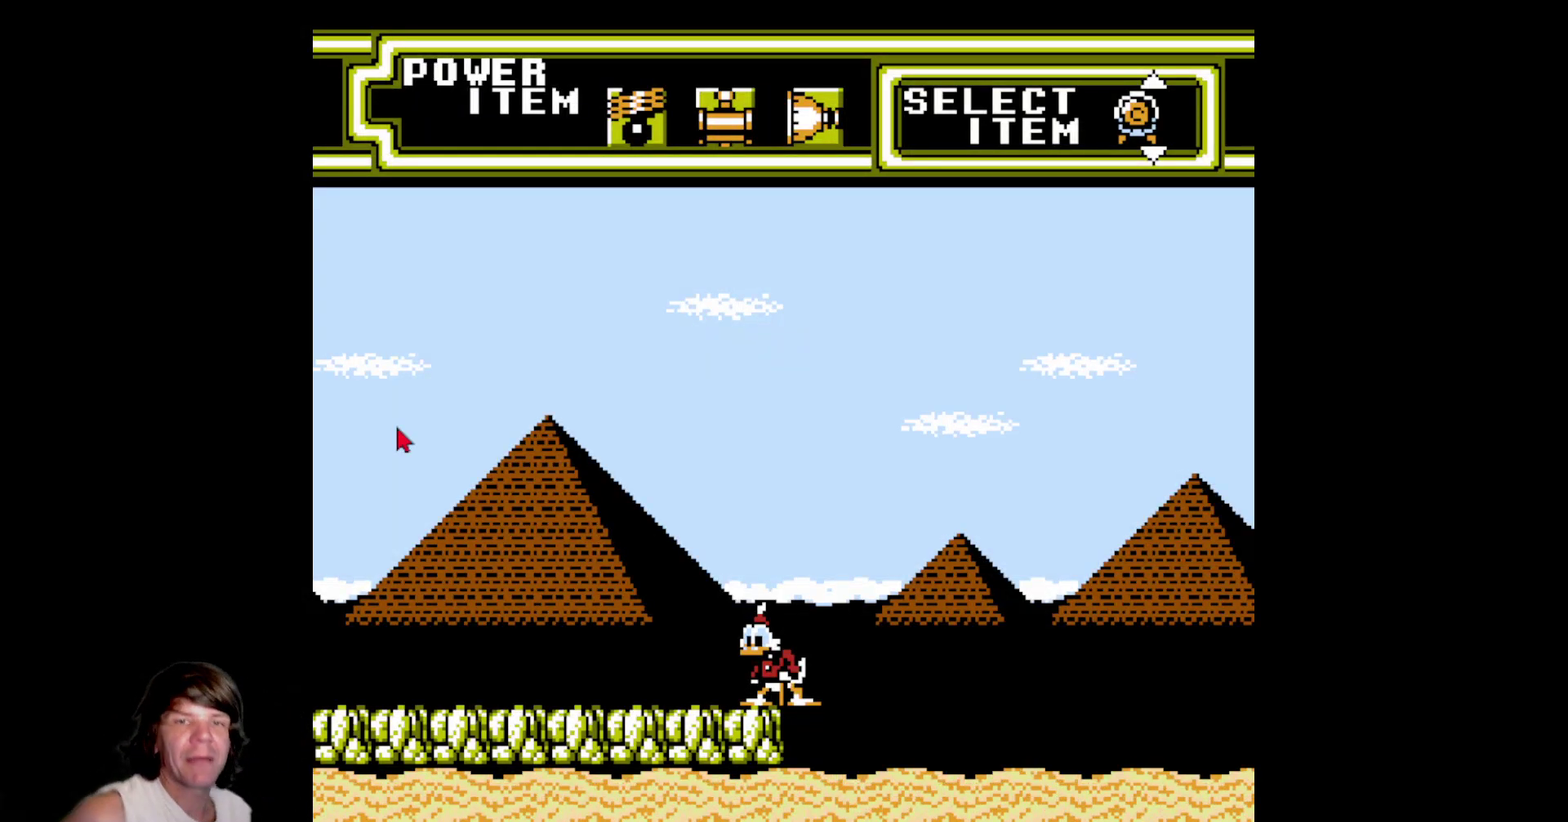
{"buttons": ["START"], "events": [[333, "START", "down"]]}
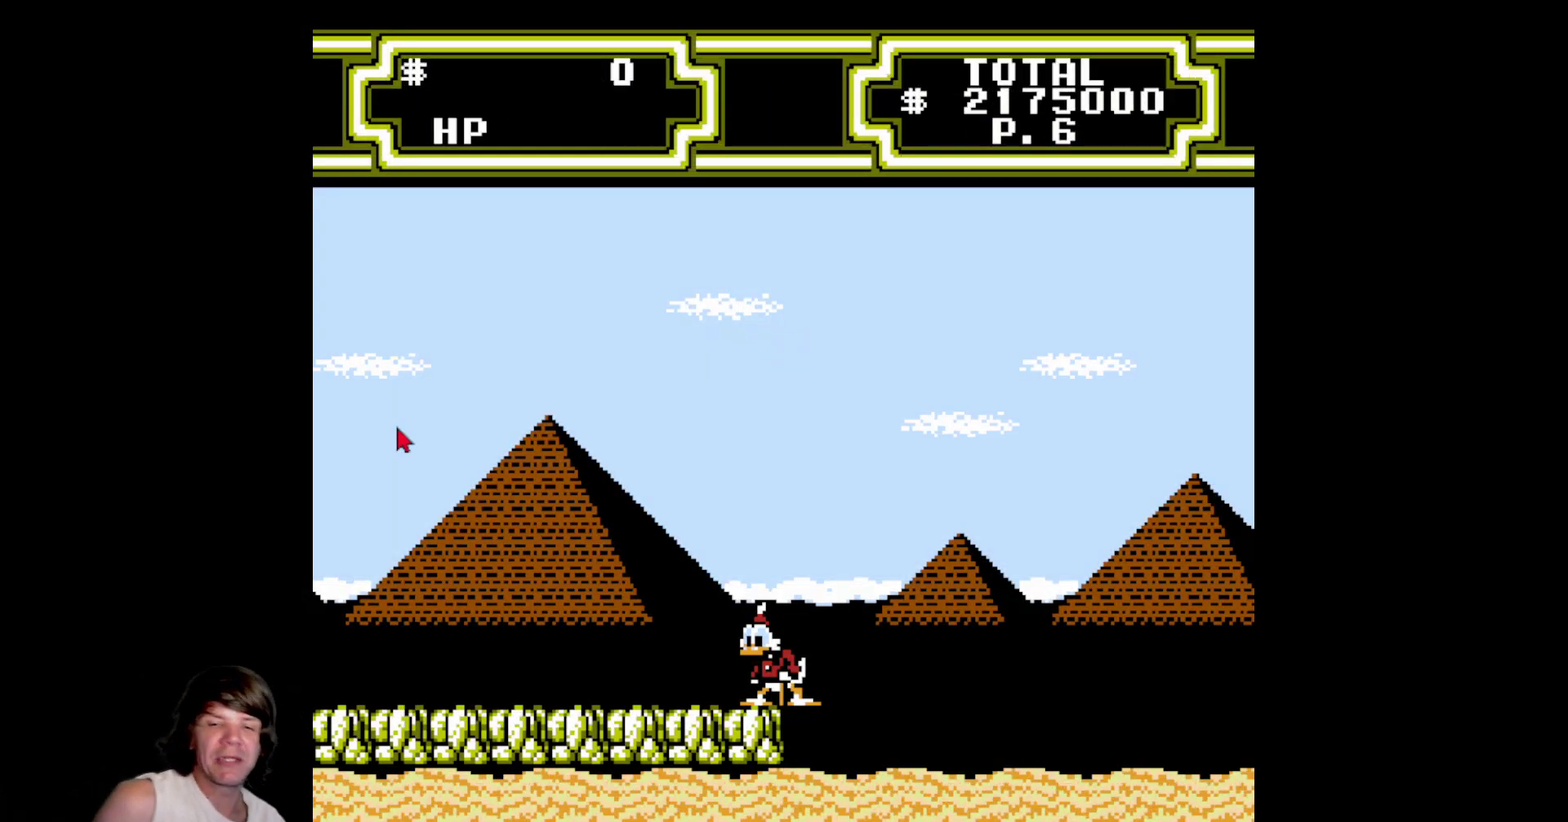
{"buttons": ["DPAD_LEFT"], "events": [[33, "START", "up"], [200, "DPAD_LEFT", "down"]]}
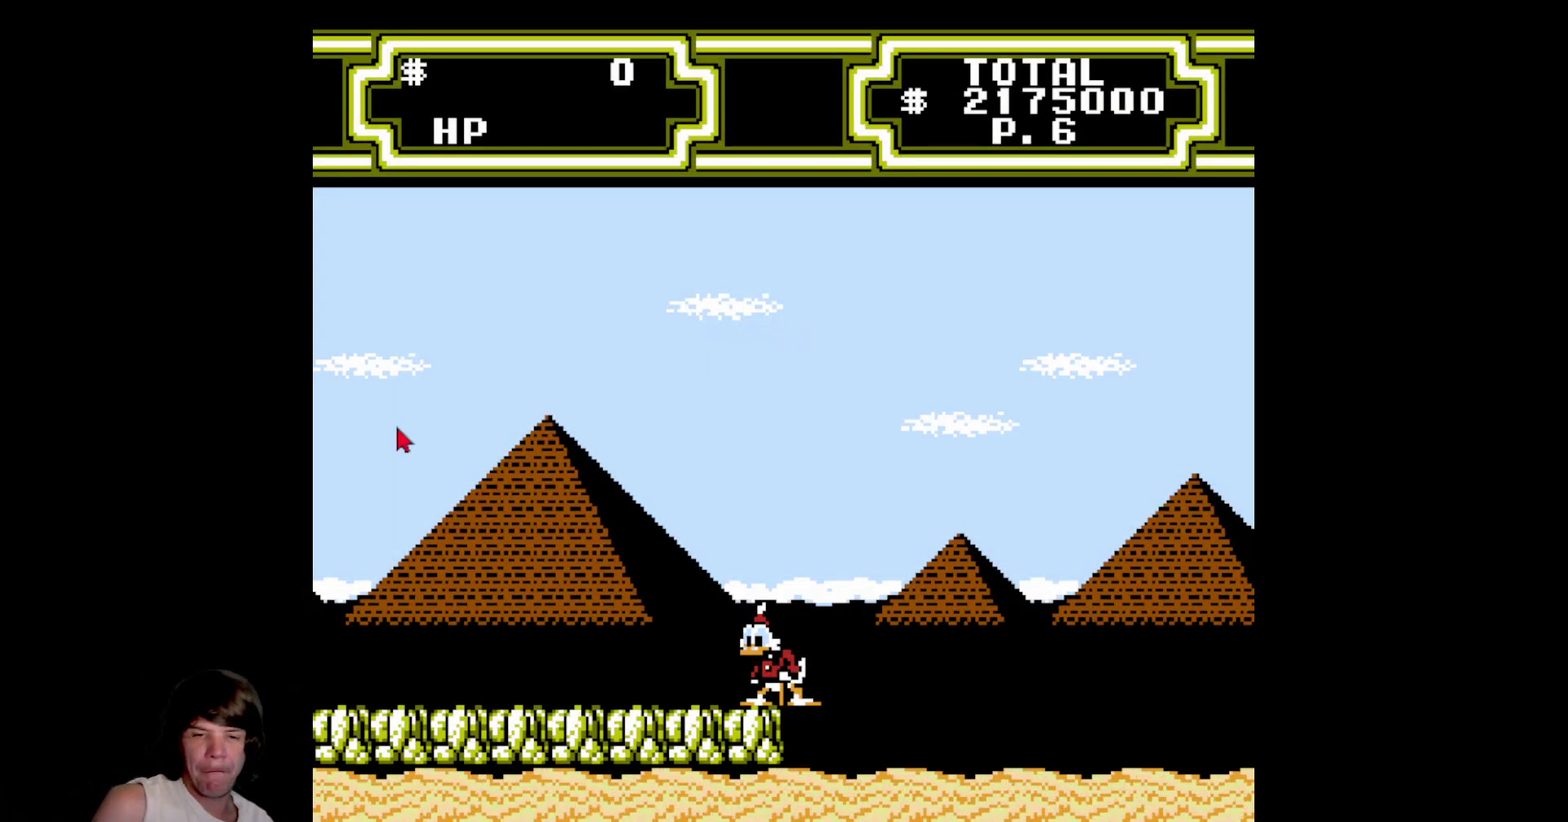
{"buttons": ["DPAD_DOWN", "DPAD_LEFT"], "events": [[350, "A", "down"], [483, "A", "up"], [500, "DPAD_DOWN", "down"]]}
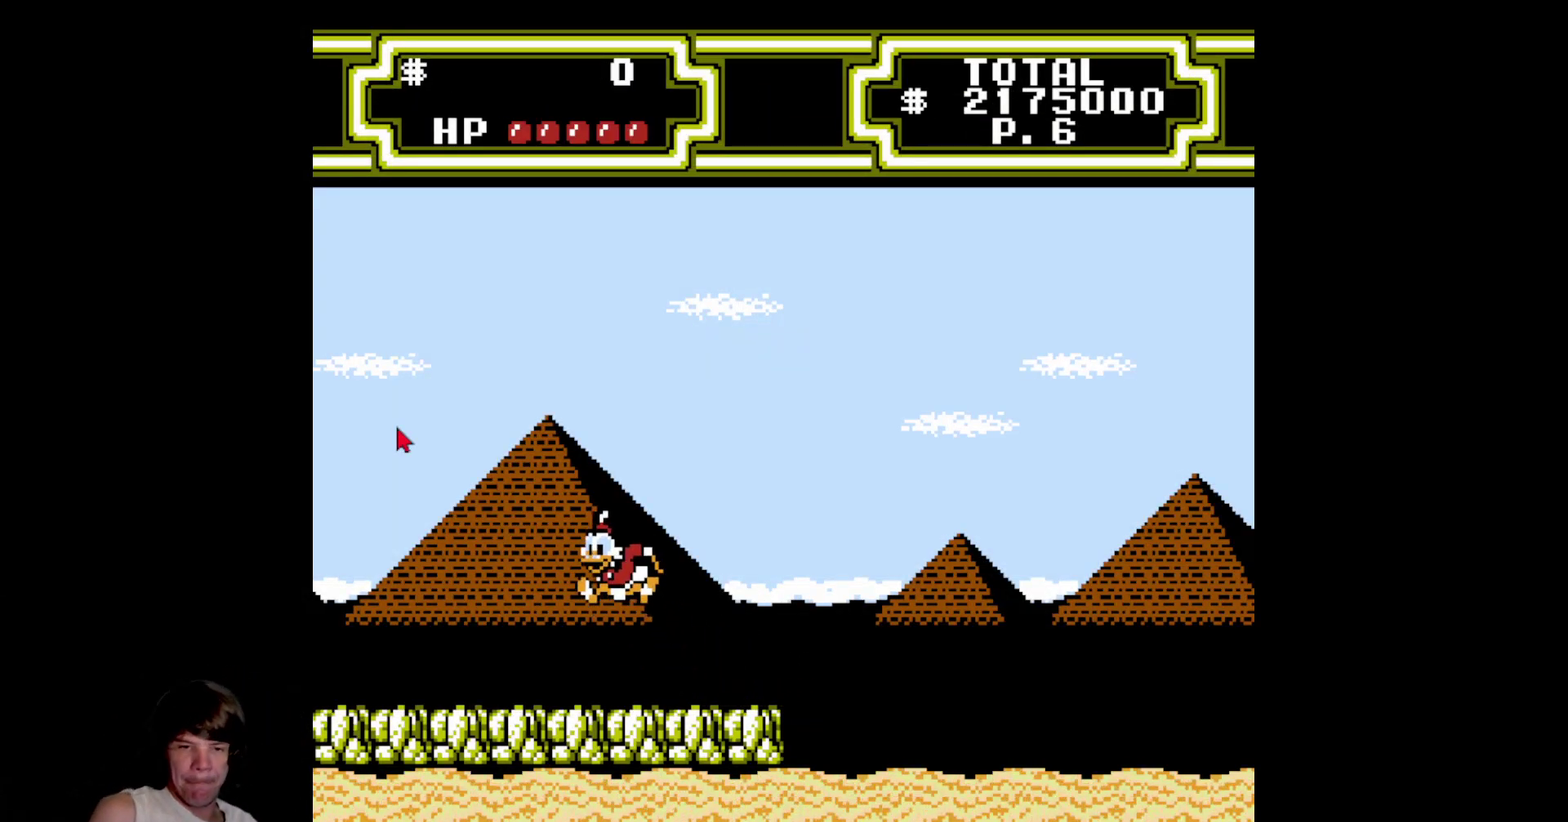
{"buttons": ["DPAD_DOWN", "DPAD_LEFT"], "events": [[83, "B", "down"], [466, "B", "up"]]}
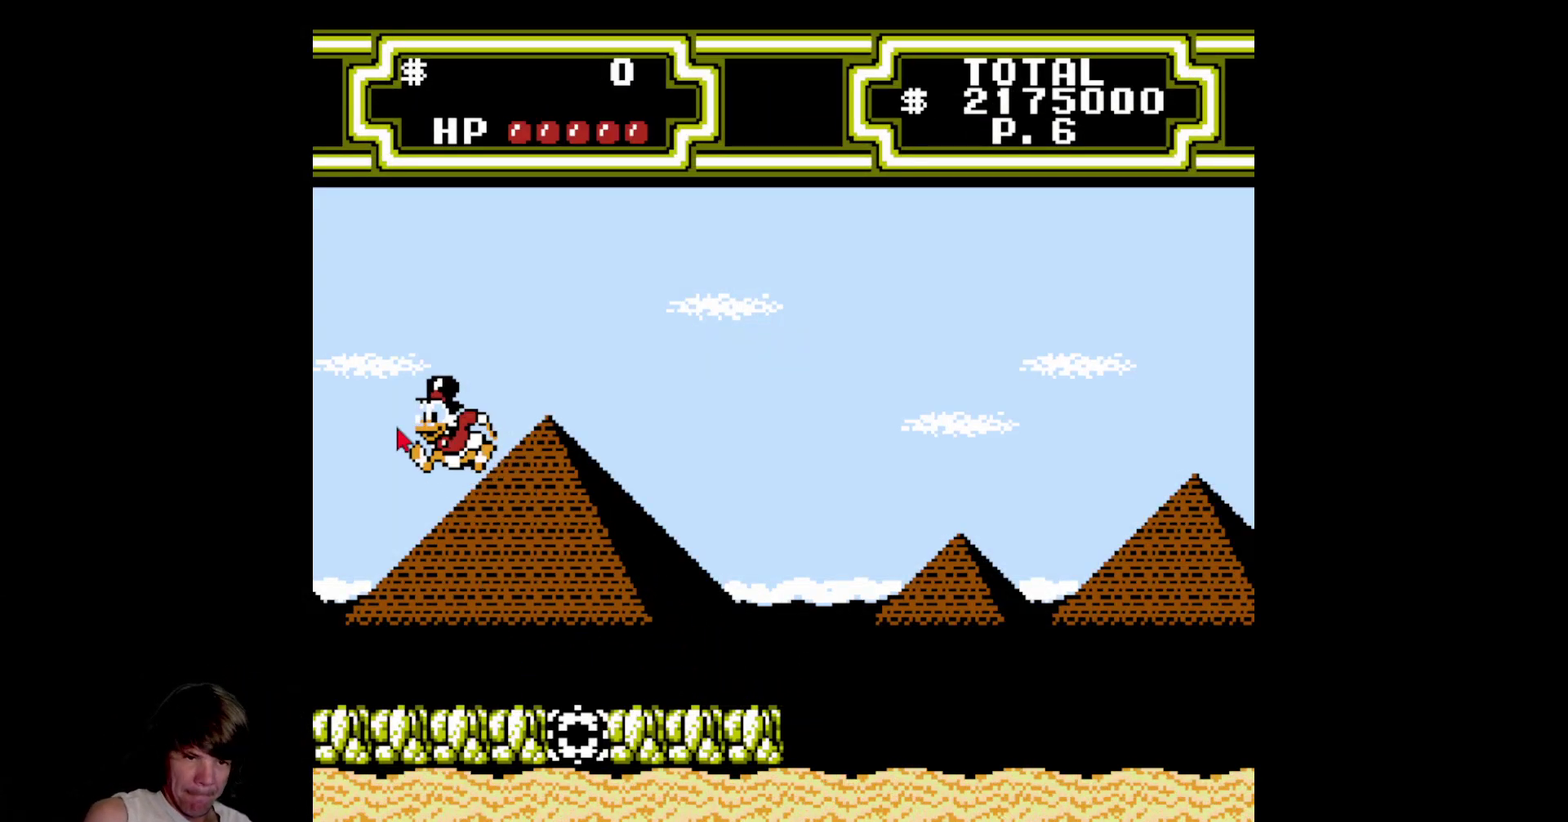
{"buttons": ["B", "DPAD_DOWN", "DPAD_RIGHT"], "events": [[33, "B", "down"], [400, "DPAD_LEFT", "up"], [466, "DPAD_RIGHT", "down"]]}
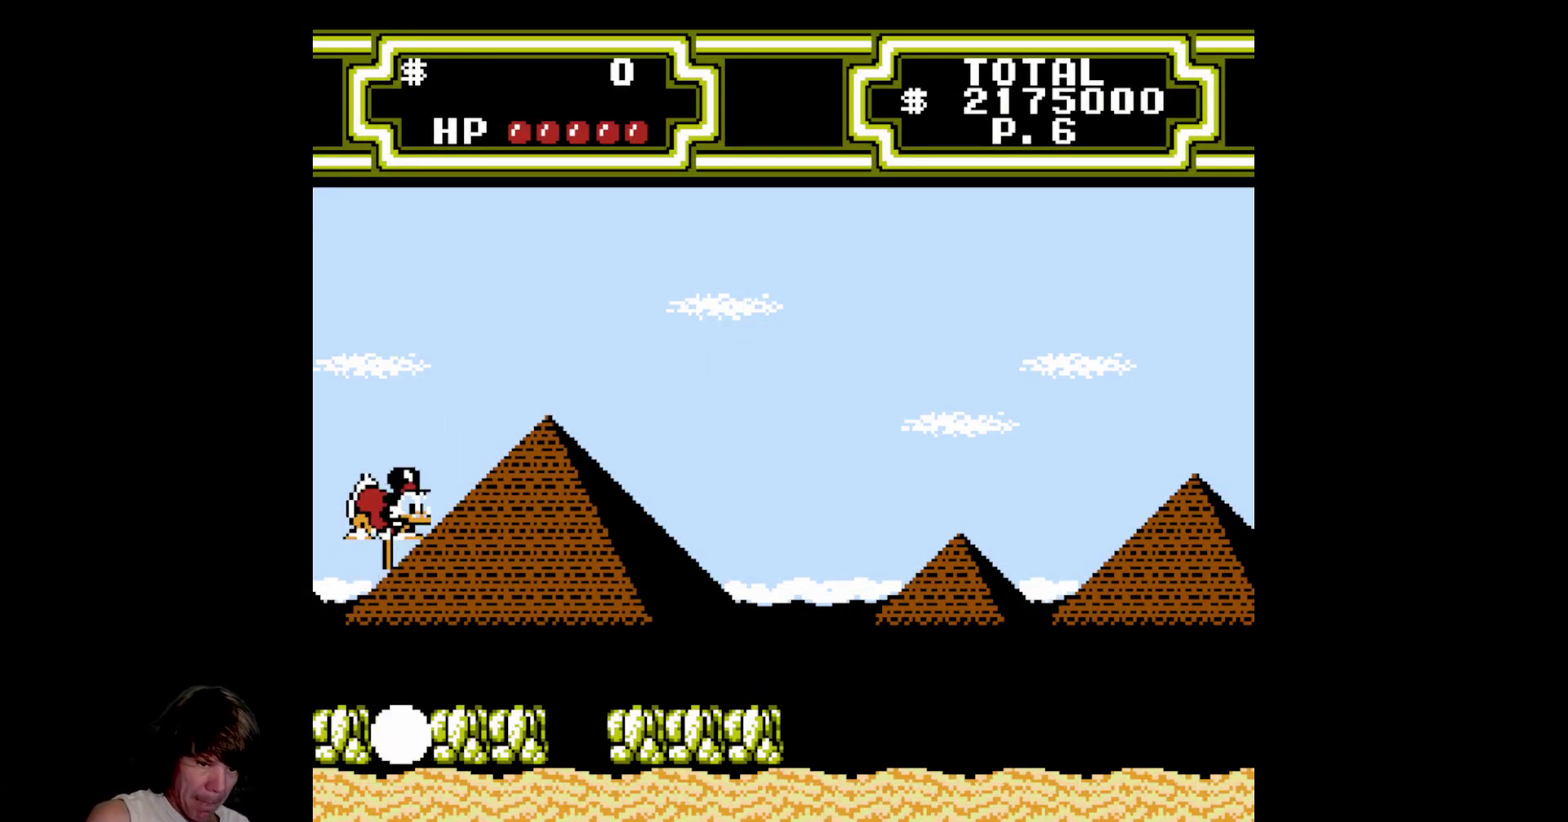
{"buttons": ["A", "DPAD_RIGHT"], "events": [[50, "DPAD_DOWN", "up"], [66, "B", "up"], [233, "DPAD_RIGHT", "up"], [350, "DPAD_RIGHT", "down"], [483, "A", "down"]]}
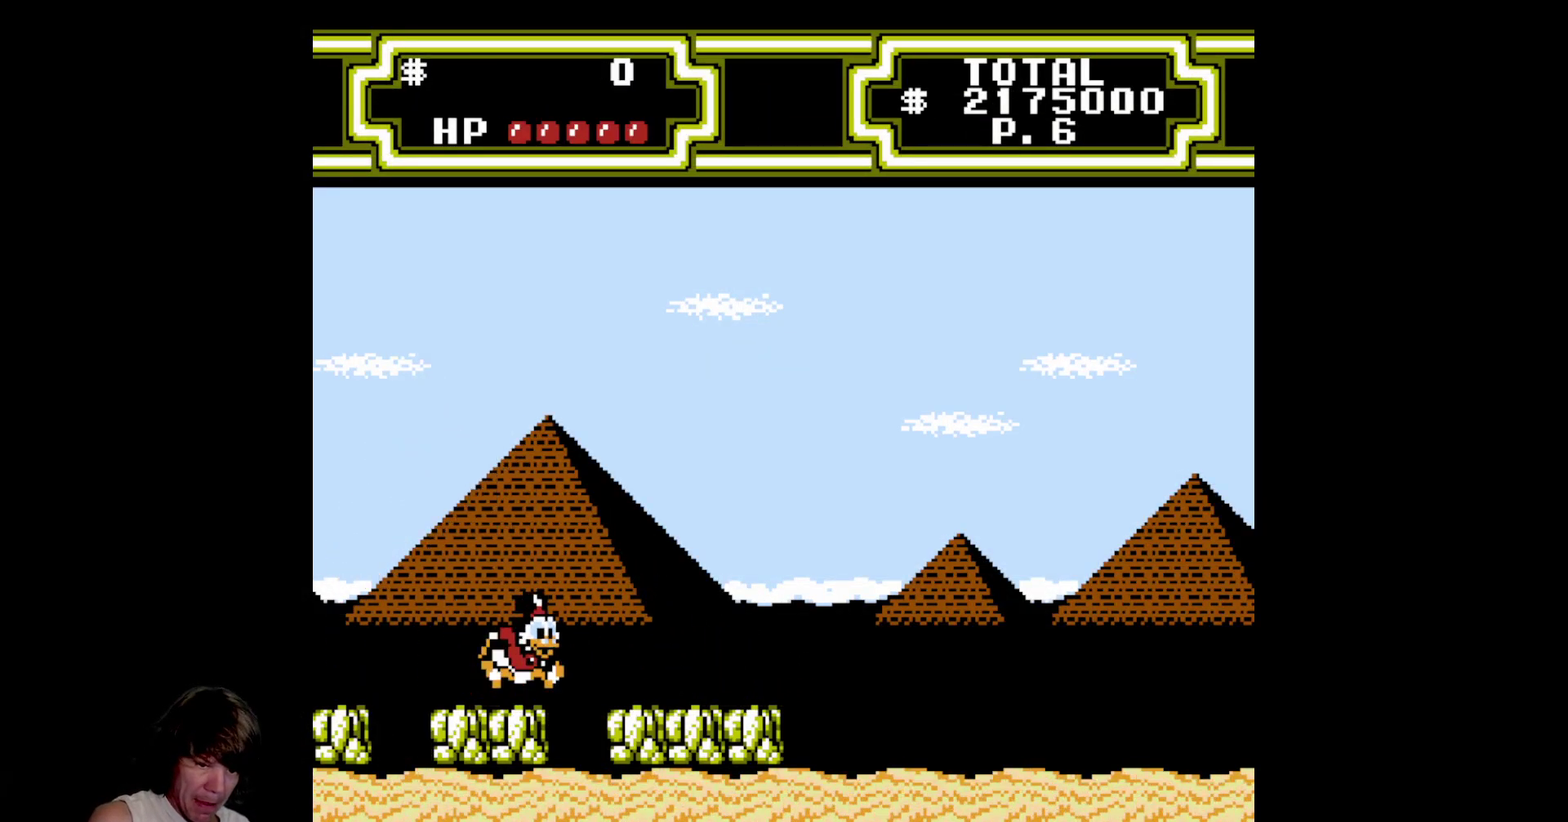
{"buttons": ["DPAD_RIGHT"], "events": [[166, "A", "up"]]}
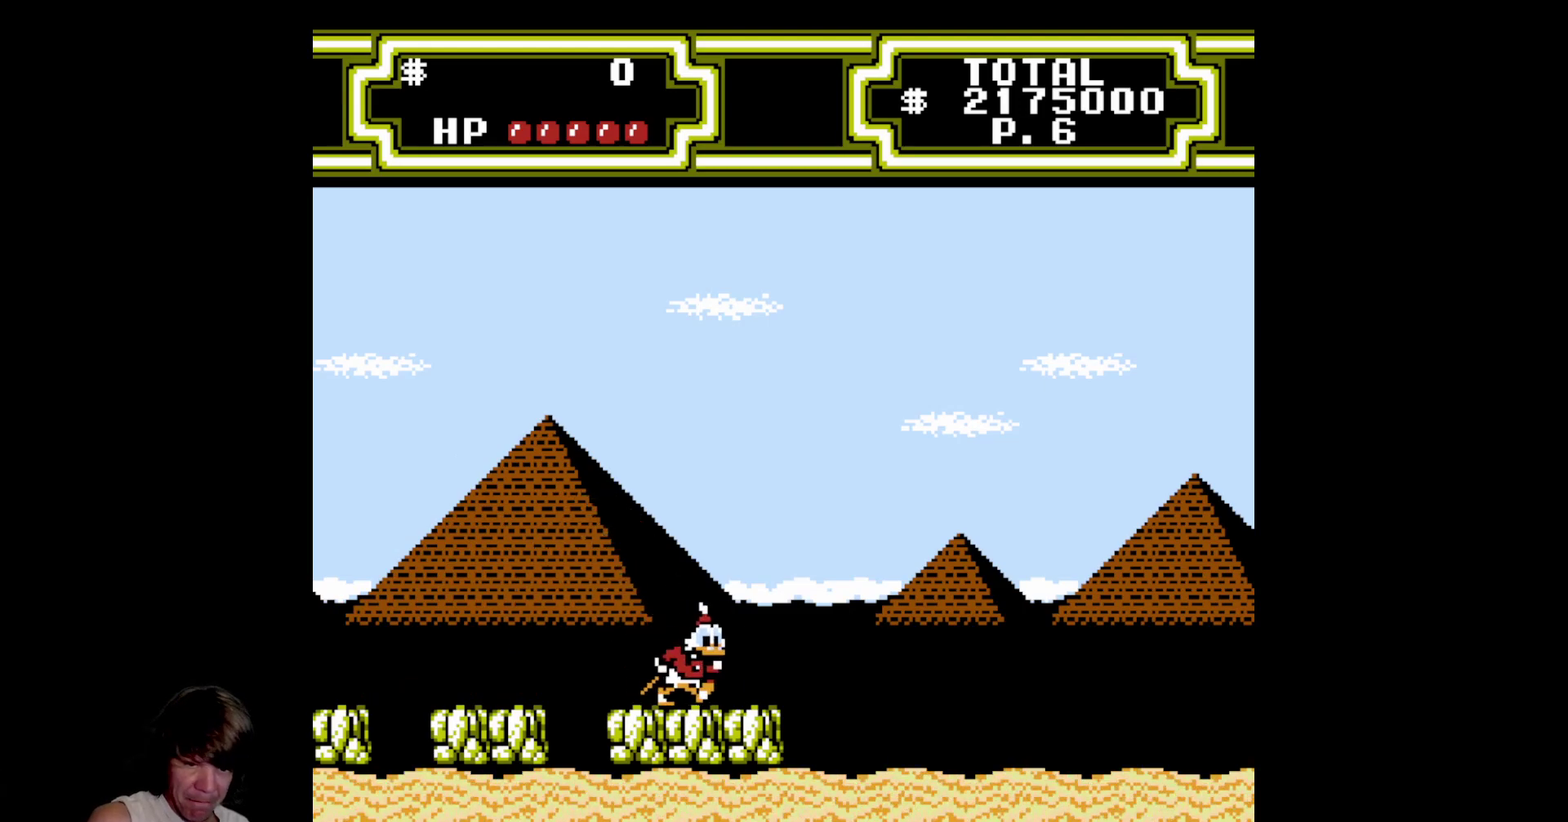
{"buttons": ["A", "DPAD_RIGHT"], "events": [[266, "A", "down"]]}
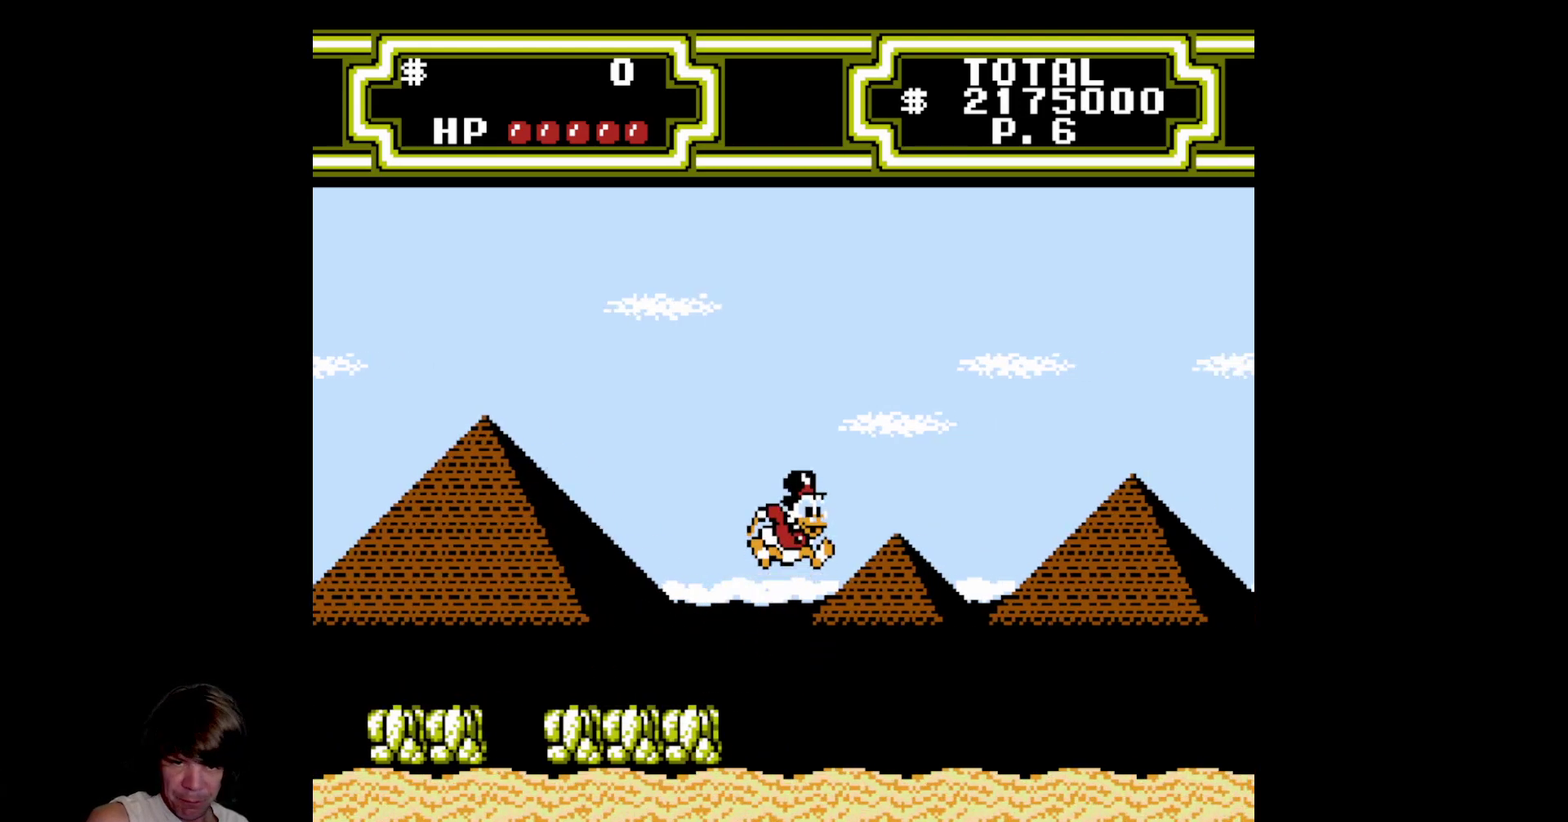
{"buttons": ["DPAD_RIGHT"], "events": [[200, "A", "up"]]}
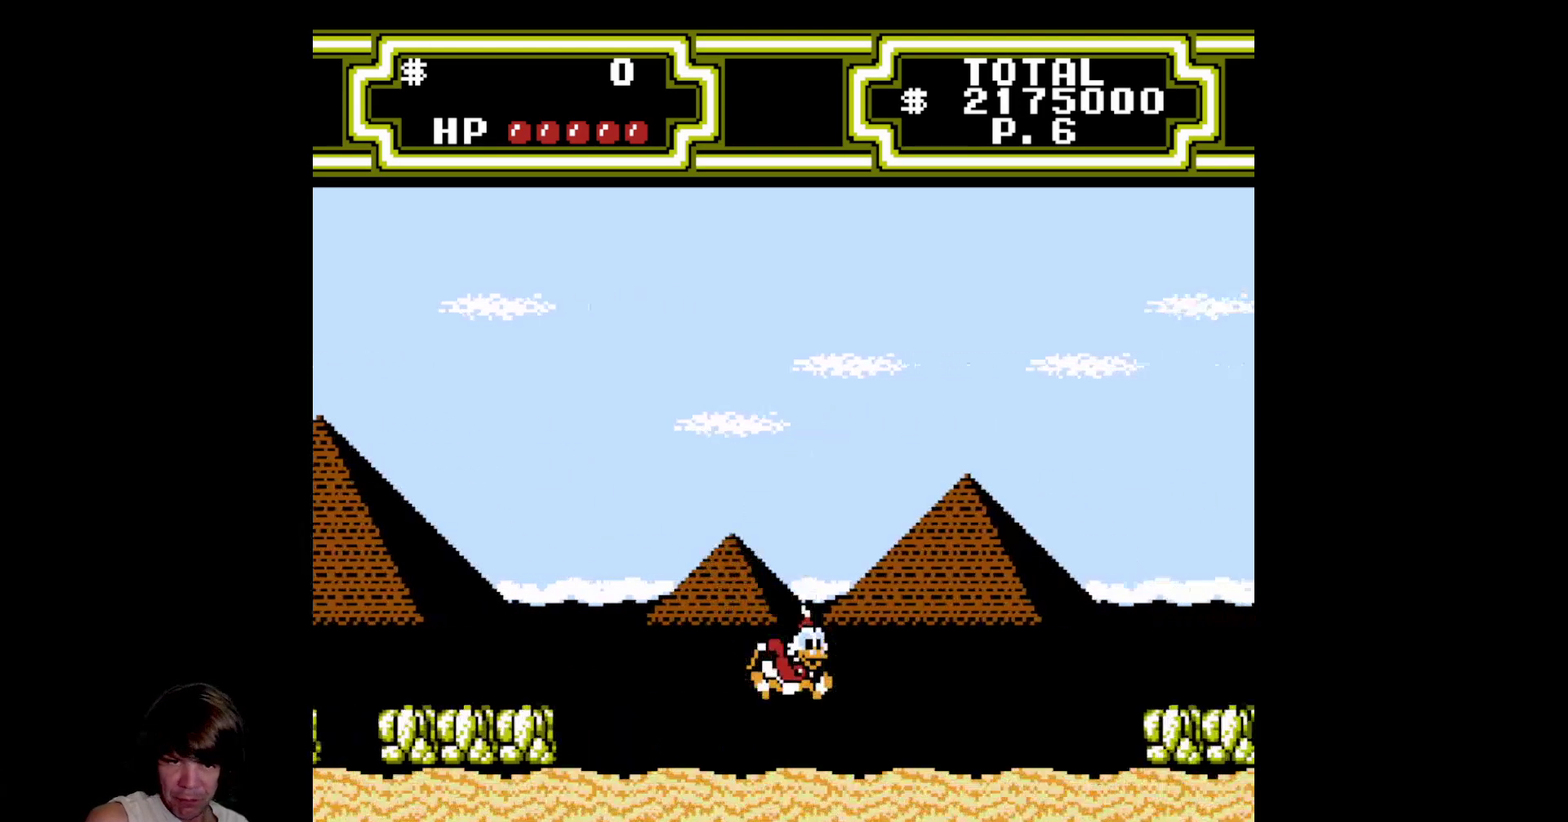
{"buttons": ["DPAD_RIGHT"], "events": [[150, "A", "down"], [333, "A", "up"]]}
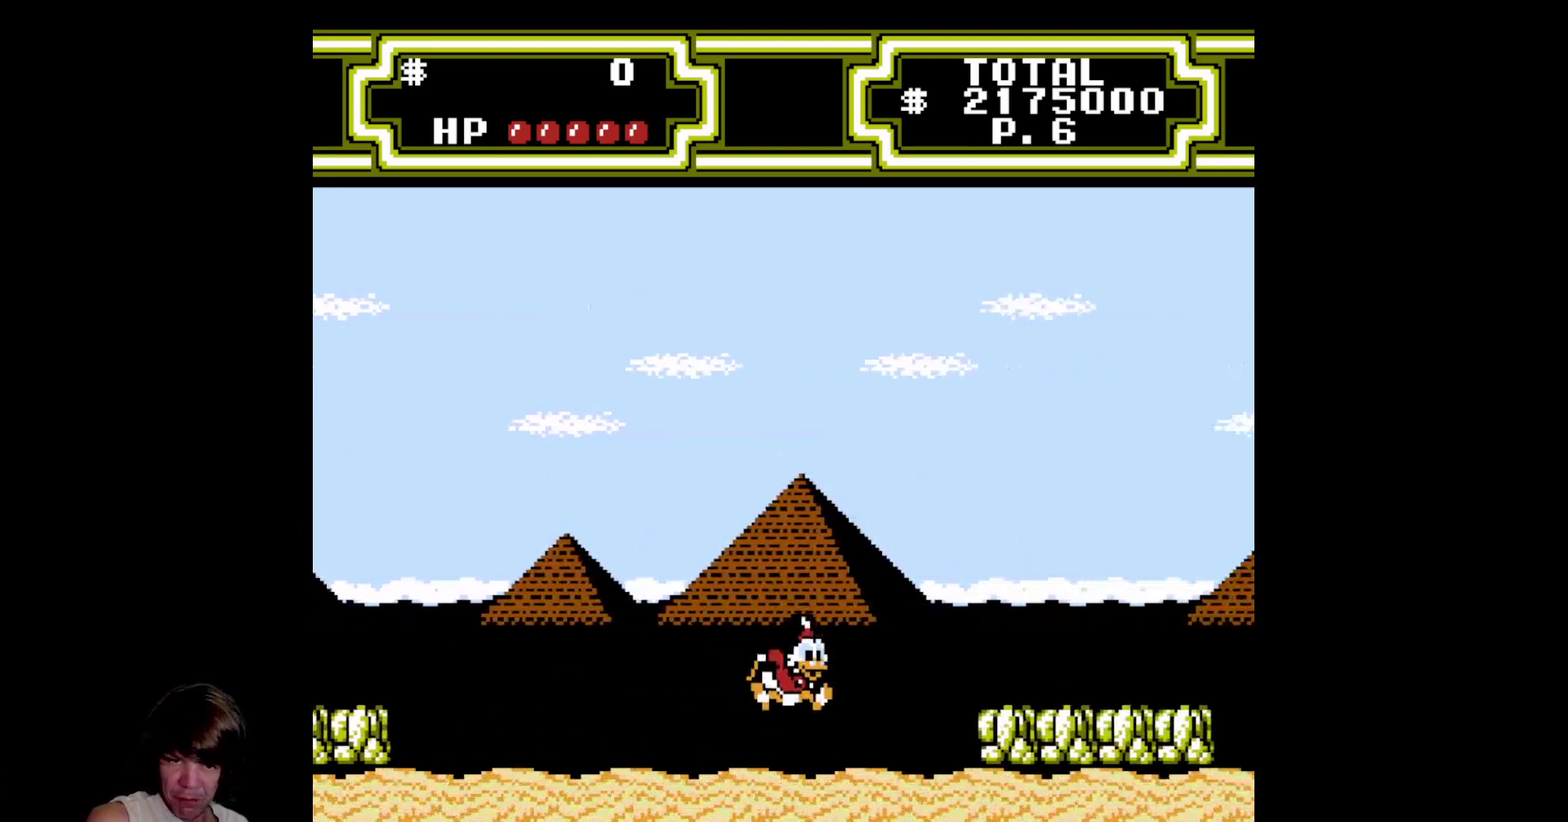
{"buttons": ["DPAD_RIGHT"], "events": [[183, "A", "down"], [416, "A", "up"]]}
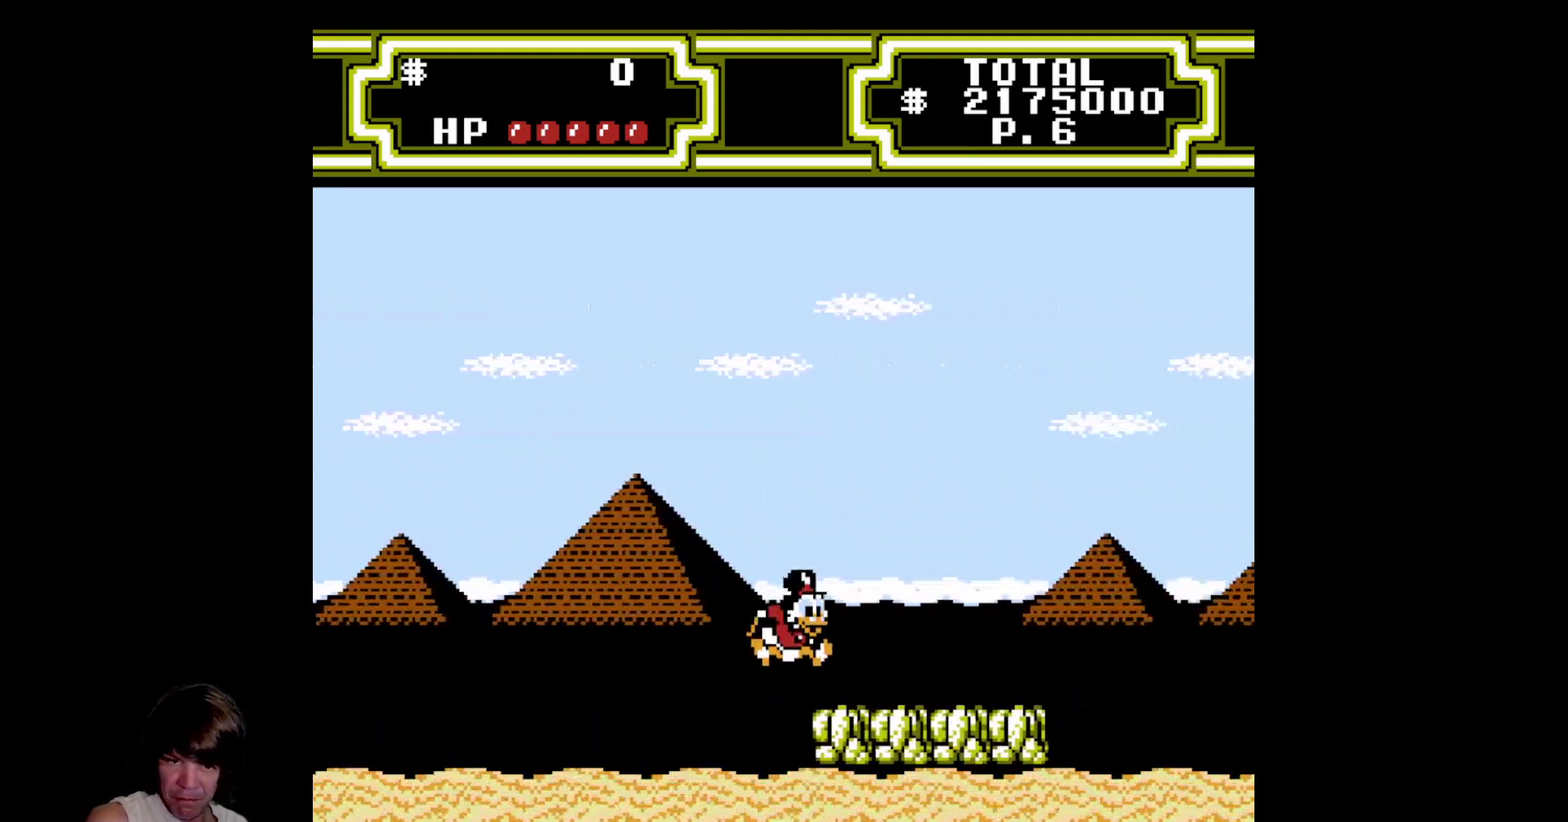
{"buttons": ["DPAD_RIGHT"], "events": []}
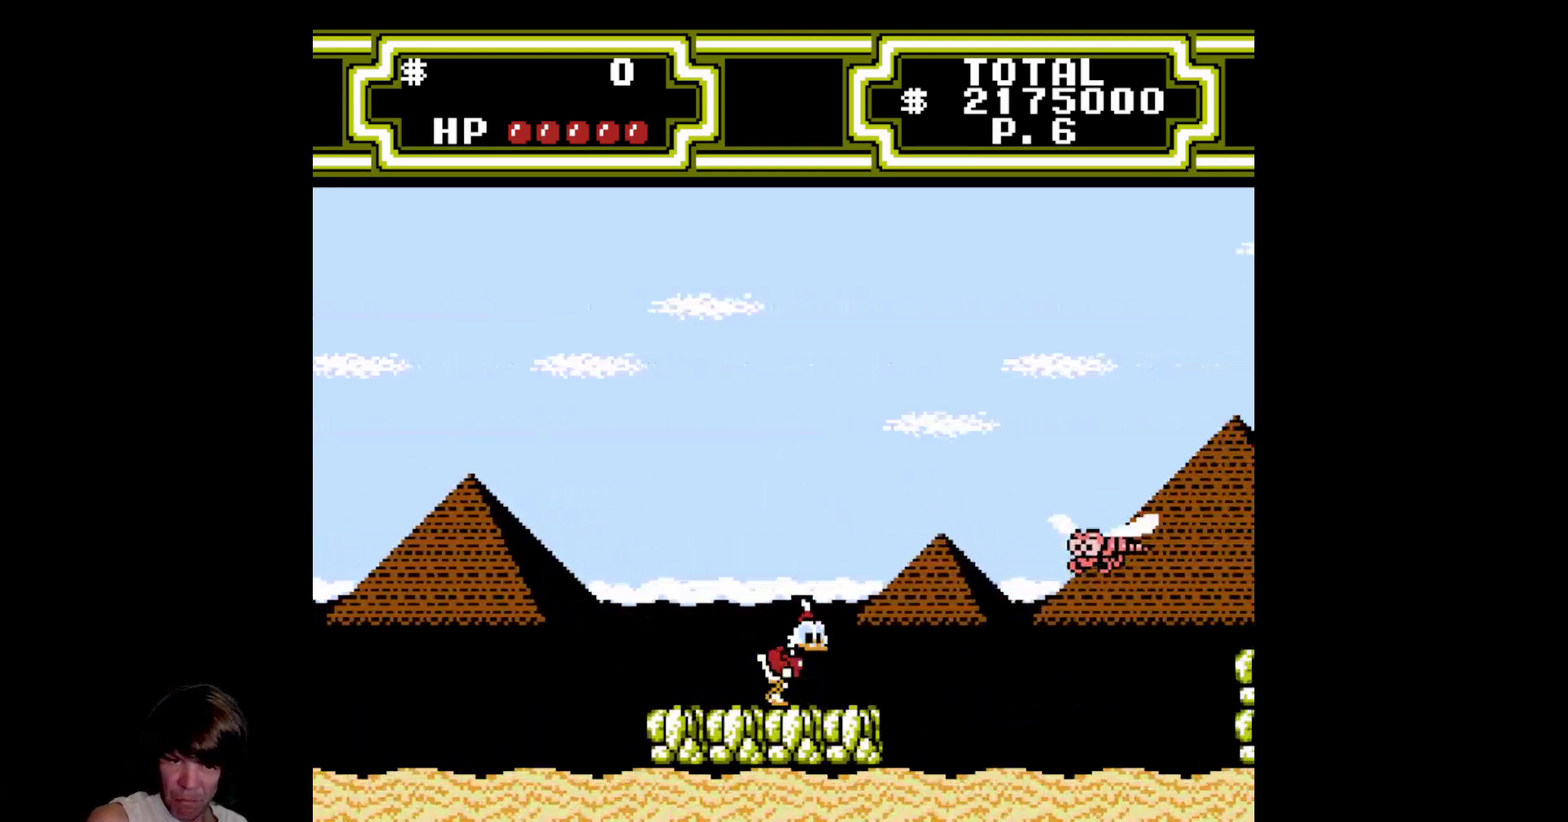
{"buttons": ["DPAD_LEFT"], "events": [[116, "DPAD_RIGHT", "up"], [300, "DPAD_LEFT", "down"]]}
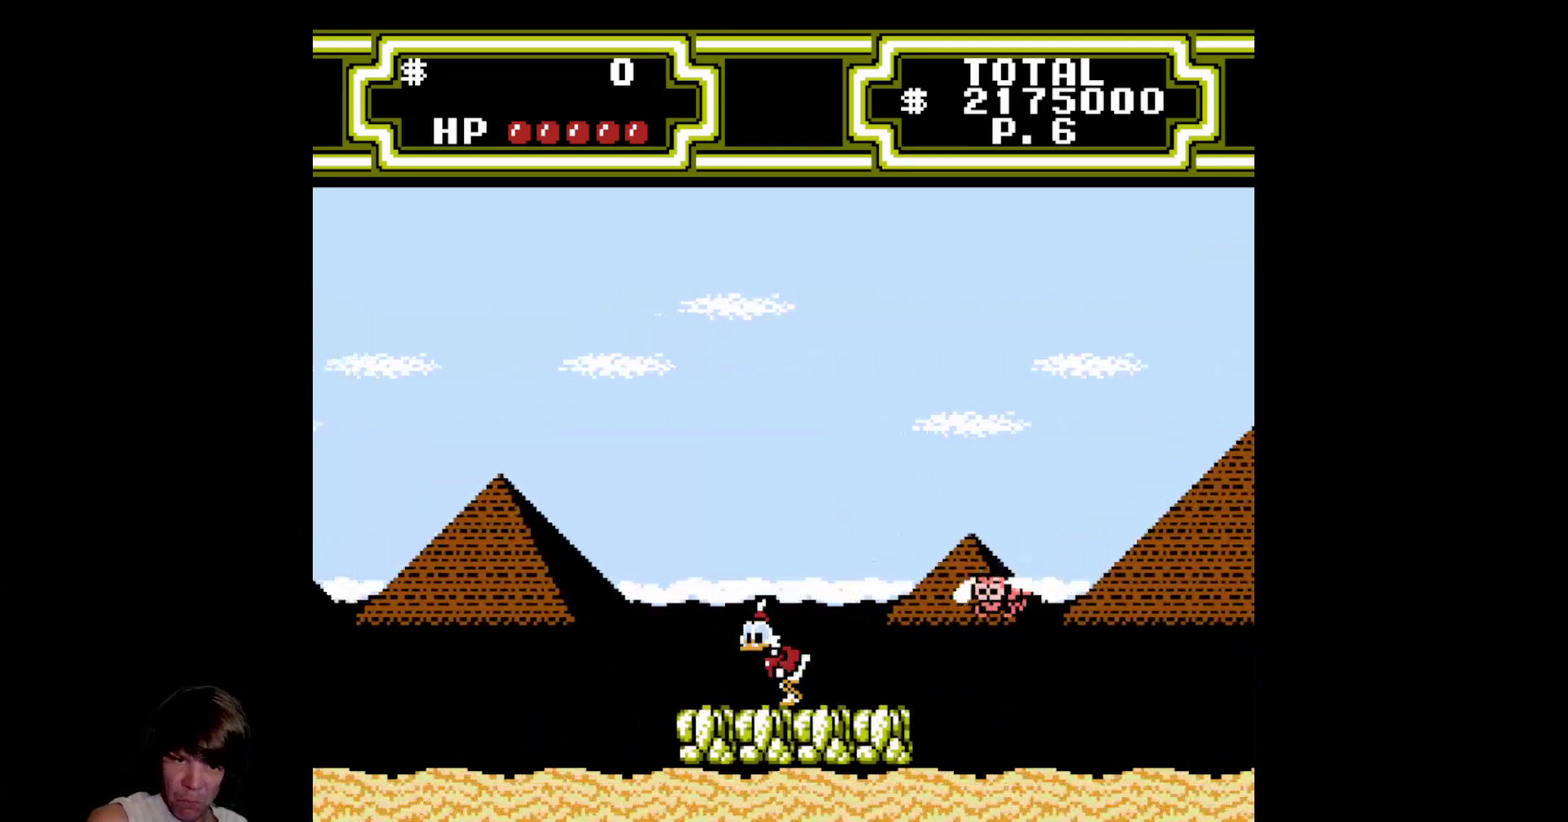
{"buttons": ["A", "B", "DPAD_DOWN", "DPAD_RIGHT"], "events": [[16, "DPAD_LEFT", "up"], [216, "A", "down"], [366, "DPAD_DOWN", "down"], [366, "DPAD_RIGHT", "down"], [483, "B", "down"]]}
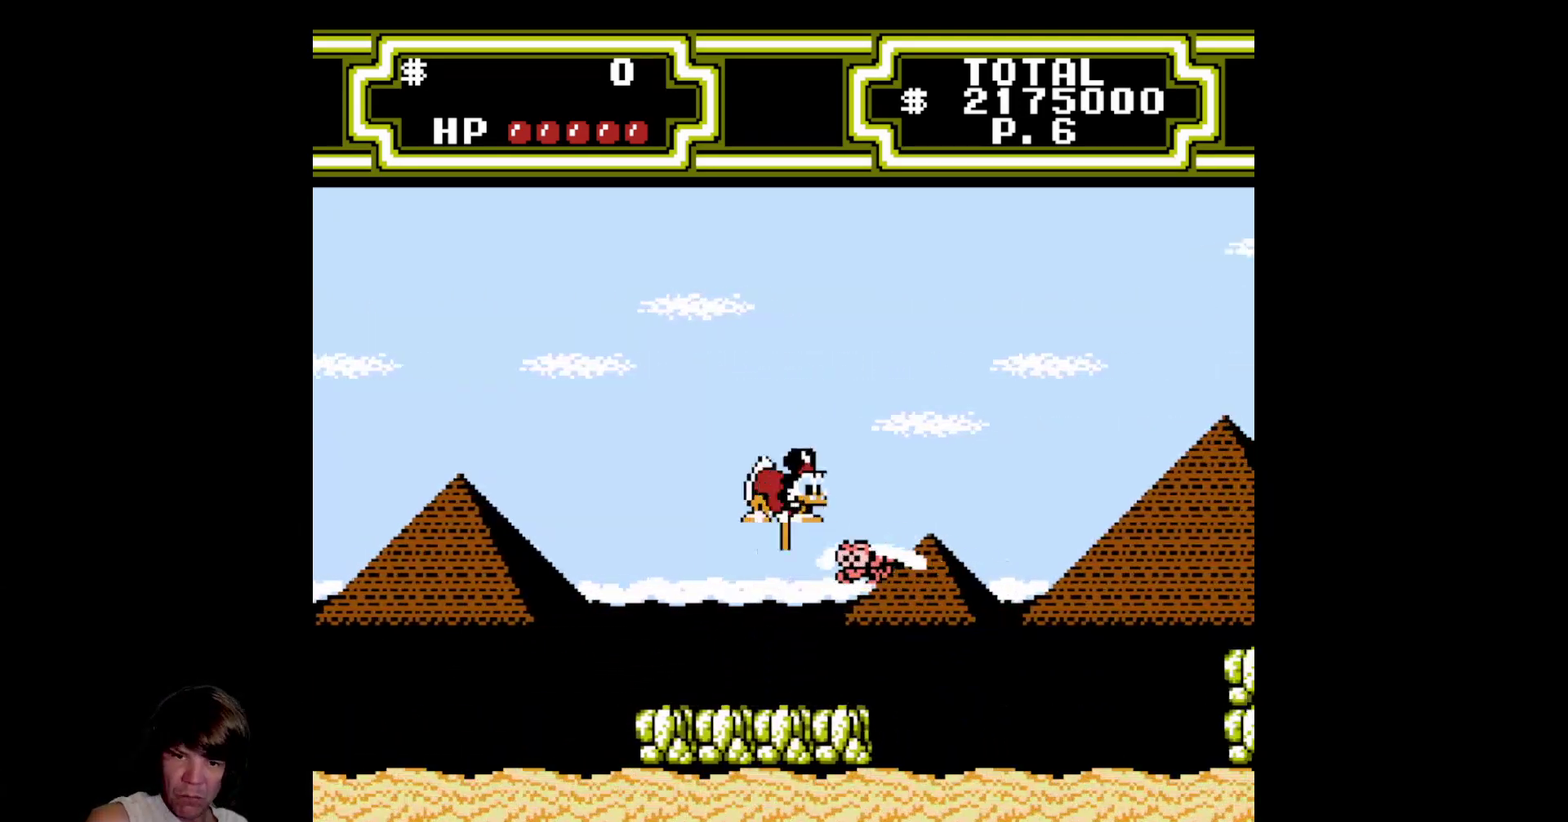
{"buttons": ["A", "B", "DPAD_DOWN", "DPAD_RIGHT"], "events": []}
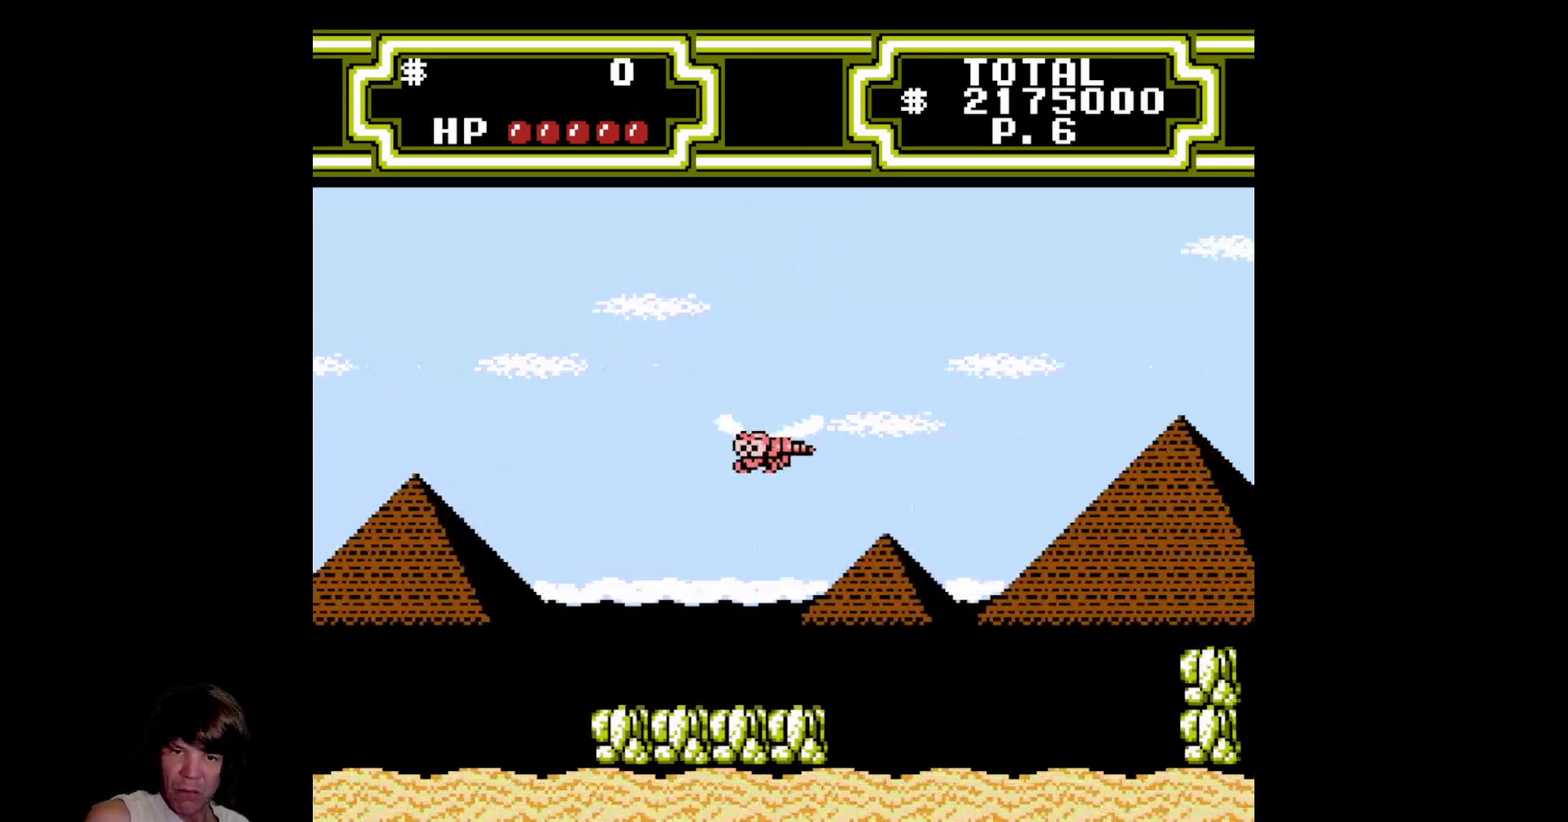
{"buttons": ["DPAD_RIGHT"], "events": [[416, "DPAD_DOWN", "up"], [483, "B", "up"], [500, "A", "up"]]}
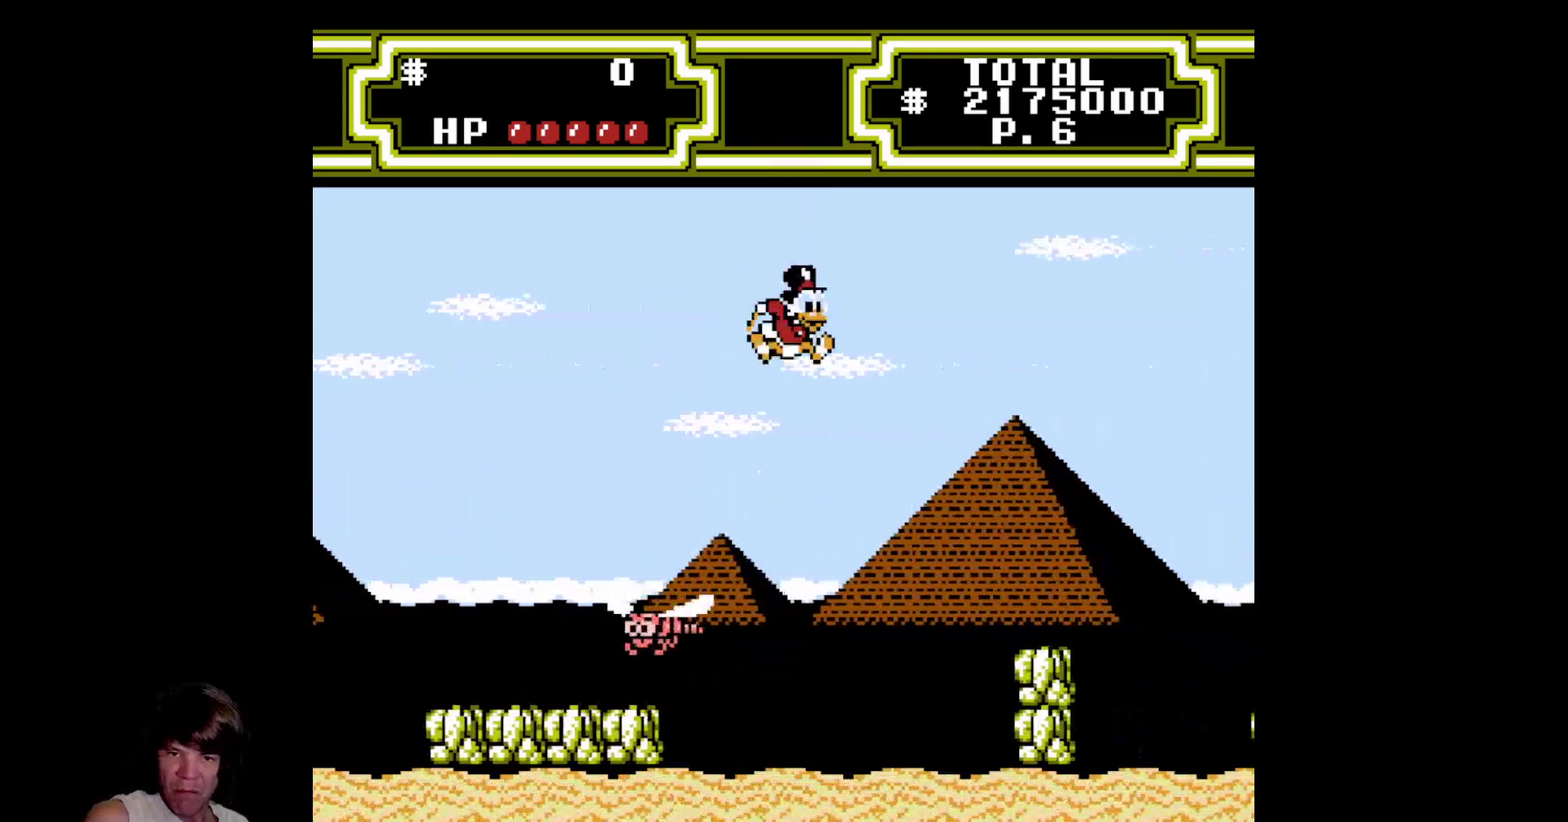
{"buttons": ["A", "DPAD_RIGHT"], "events": [[366, "A", "down"]]}
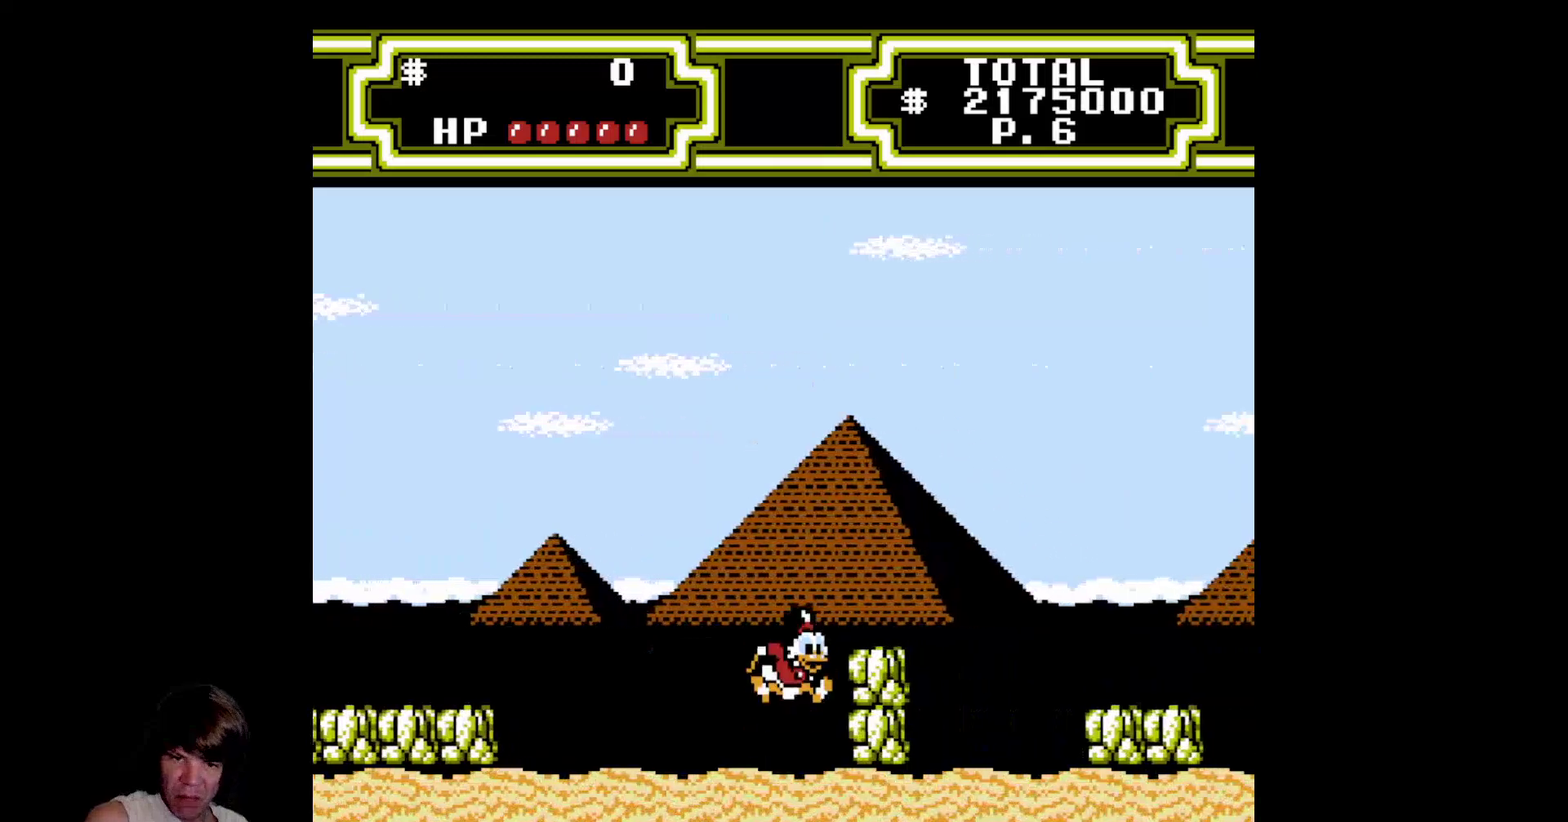
{"buttons": ["A", "DPAD_RIGHT"], "events": [[200, "A", "up"], [416, "A", "down"]]}
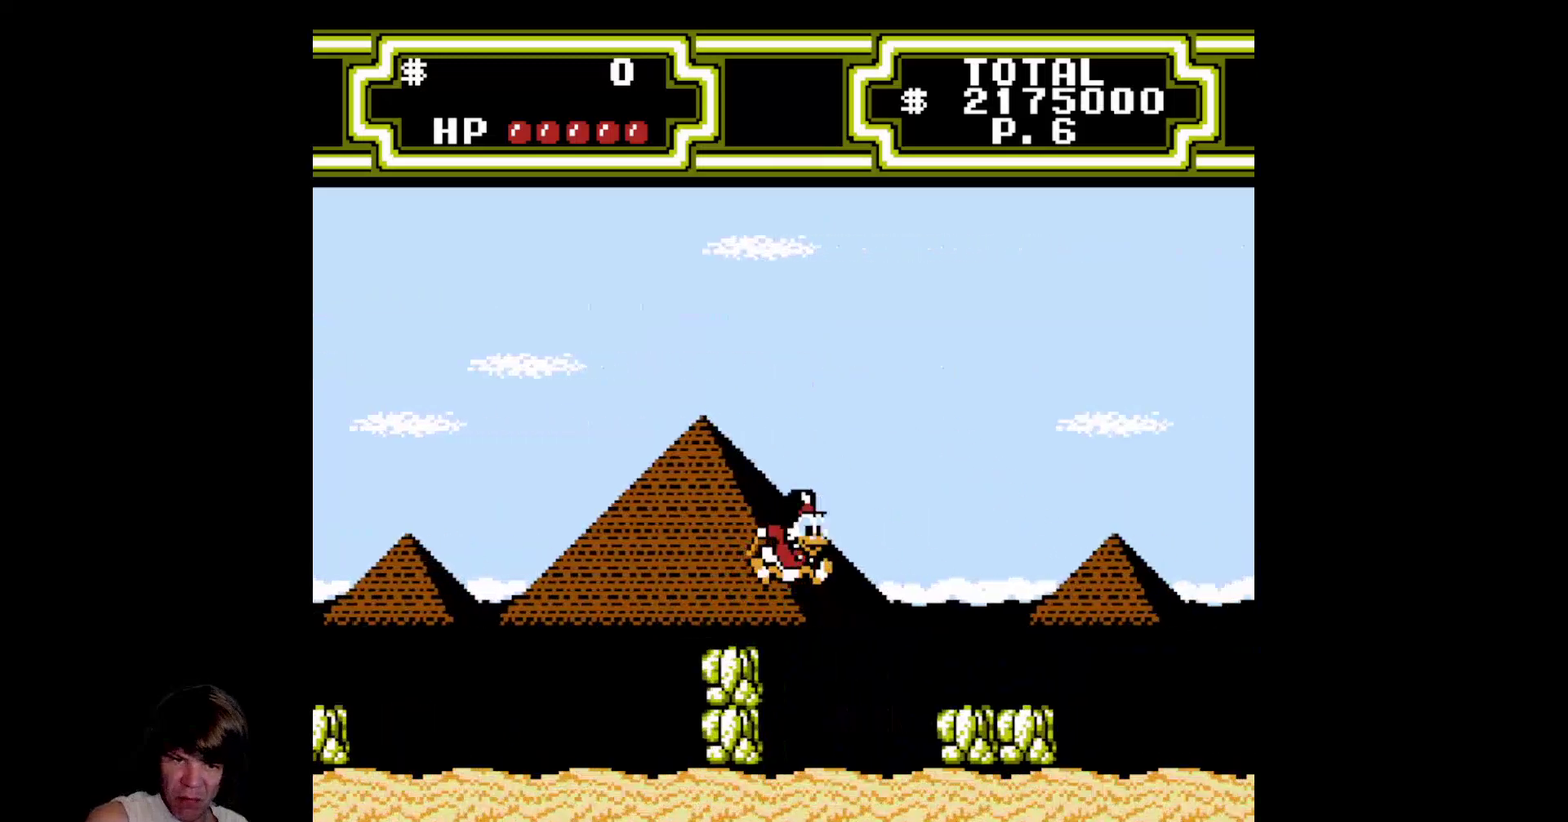
{"buttons": ["DPAD_RIGHT"], "events": [[166, "A", "up"]]}
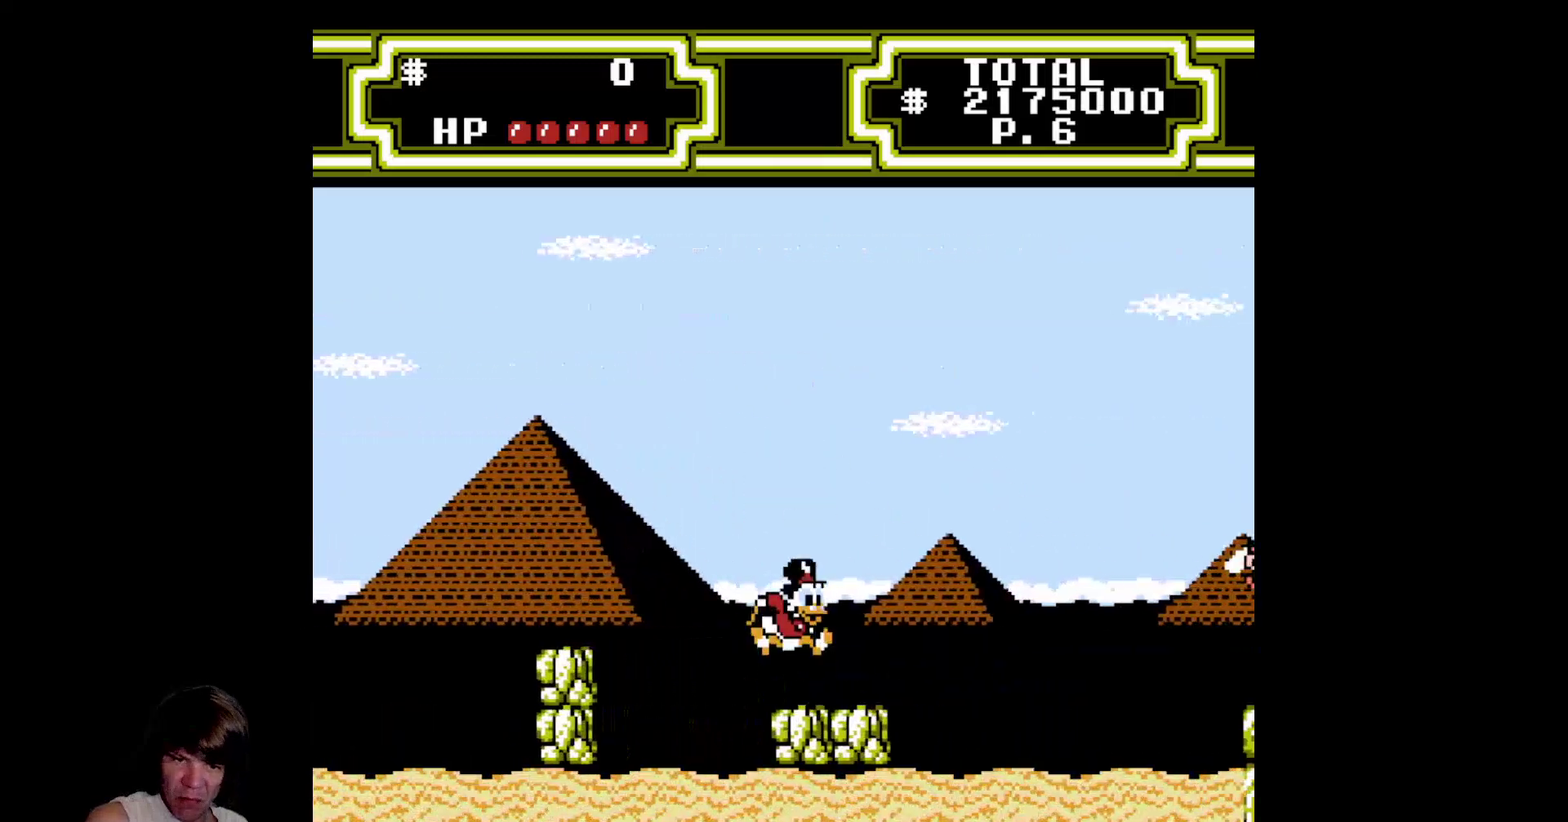
{"buttons": [], "events": [[183, "DPAD_RIGHT", "up"]]}
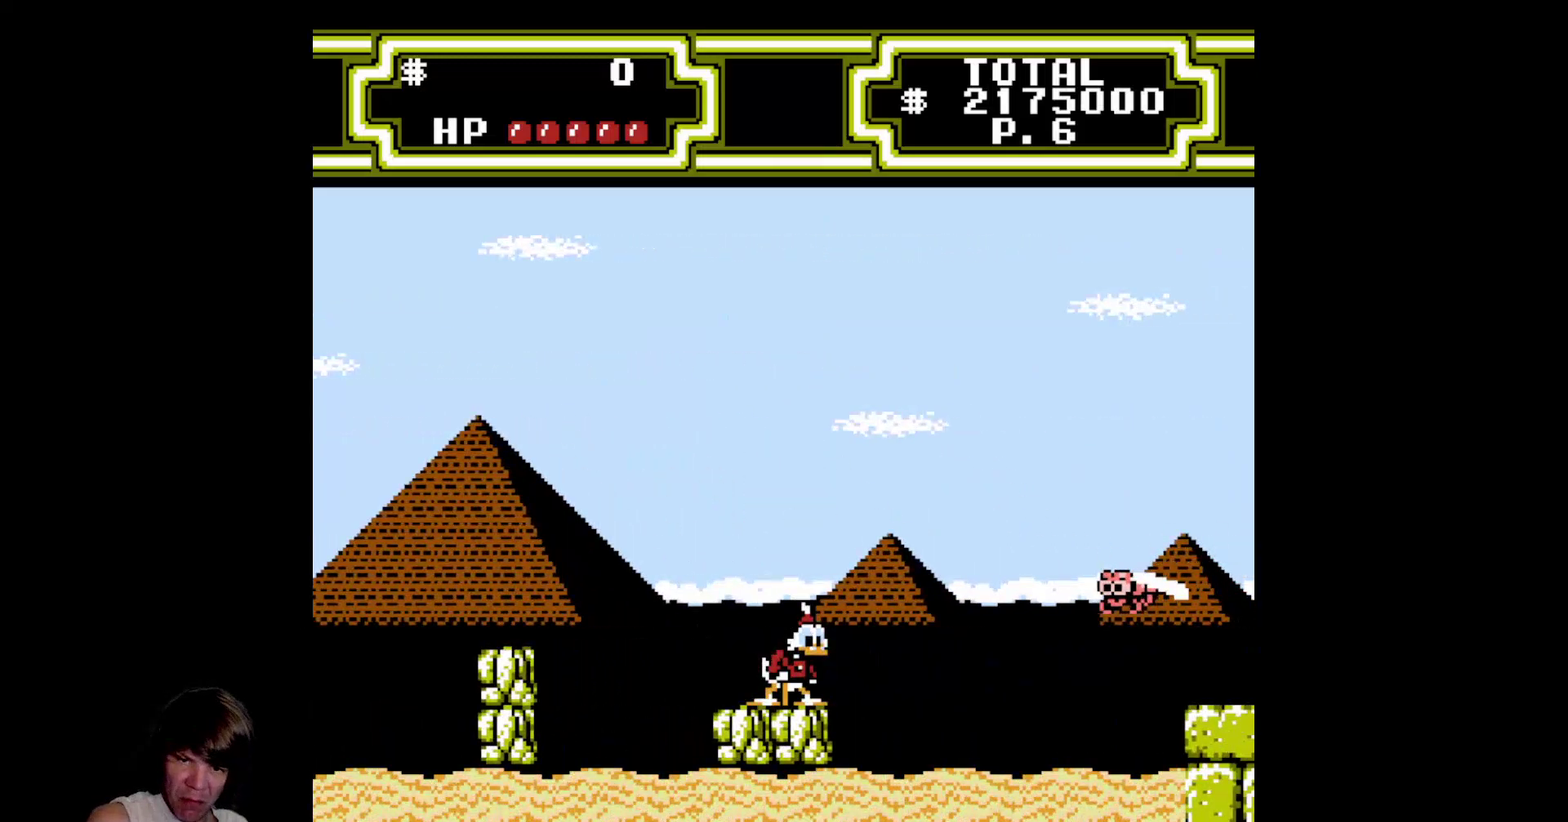
{"buttons": ["A"], "events": [[450, "A", "down"]]}
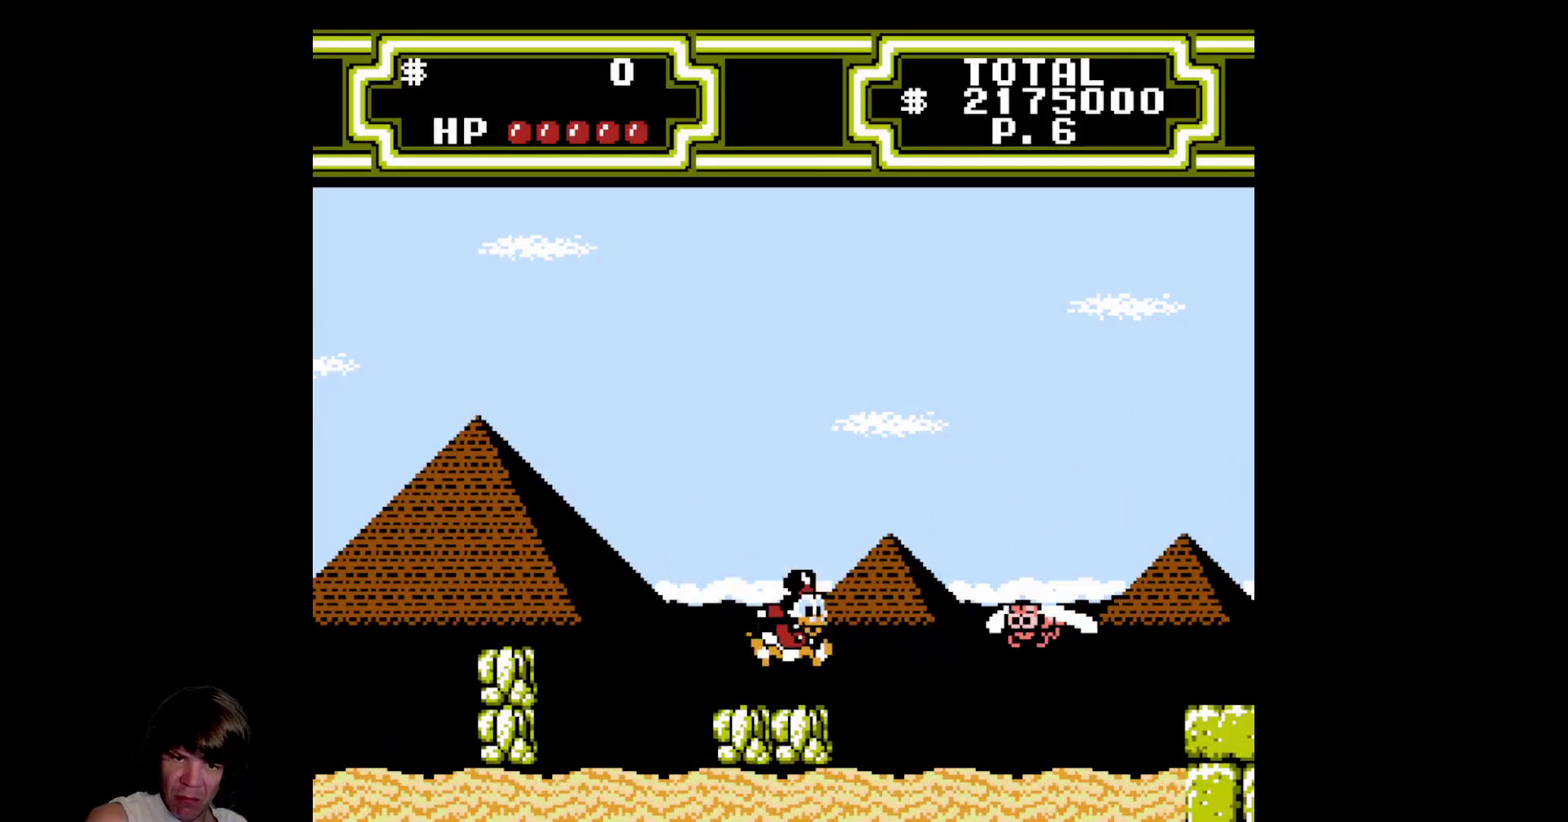
{"buttons": [], "events": [[366, "A", "up"]]}
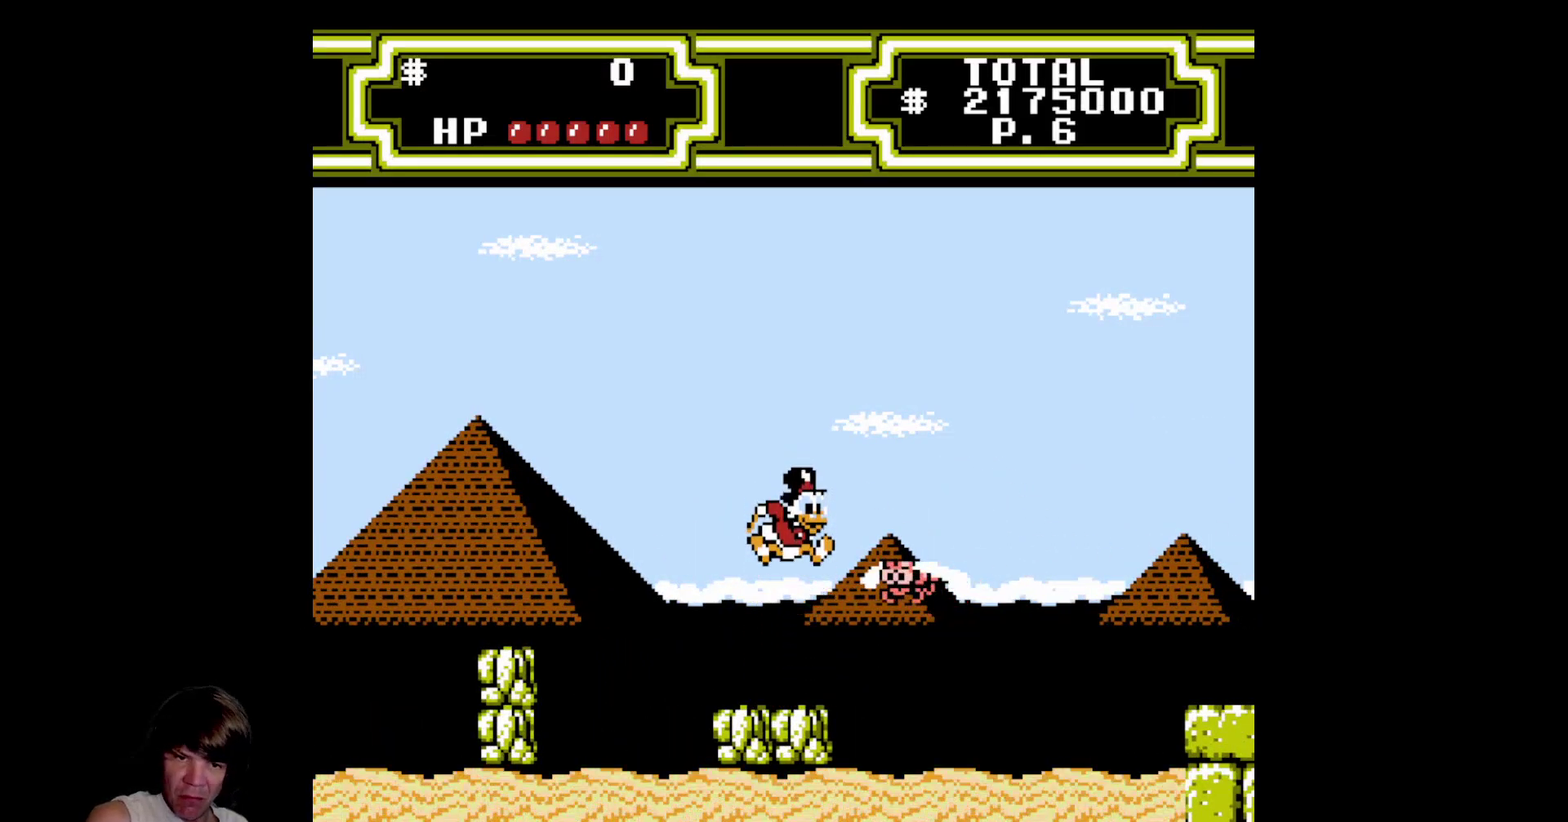
{"buttons": ["DPAD_RIGHT"], "events": [[150, "DPAD_LEFT", "down"], [300, "DPAD_LEFT", "up"], [350, "DPAD_RIGHT", "down"]]}
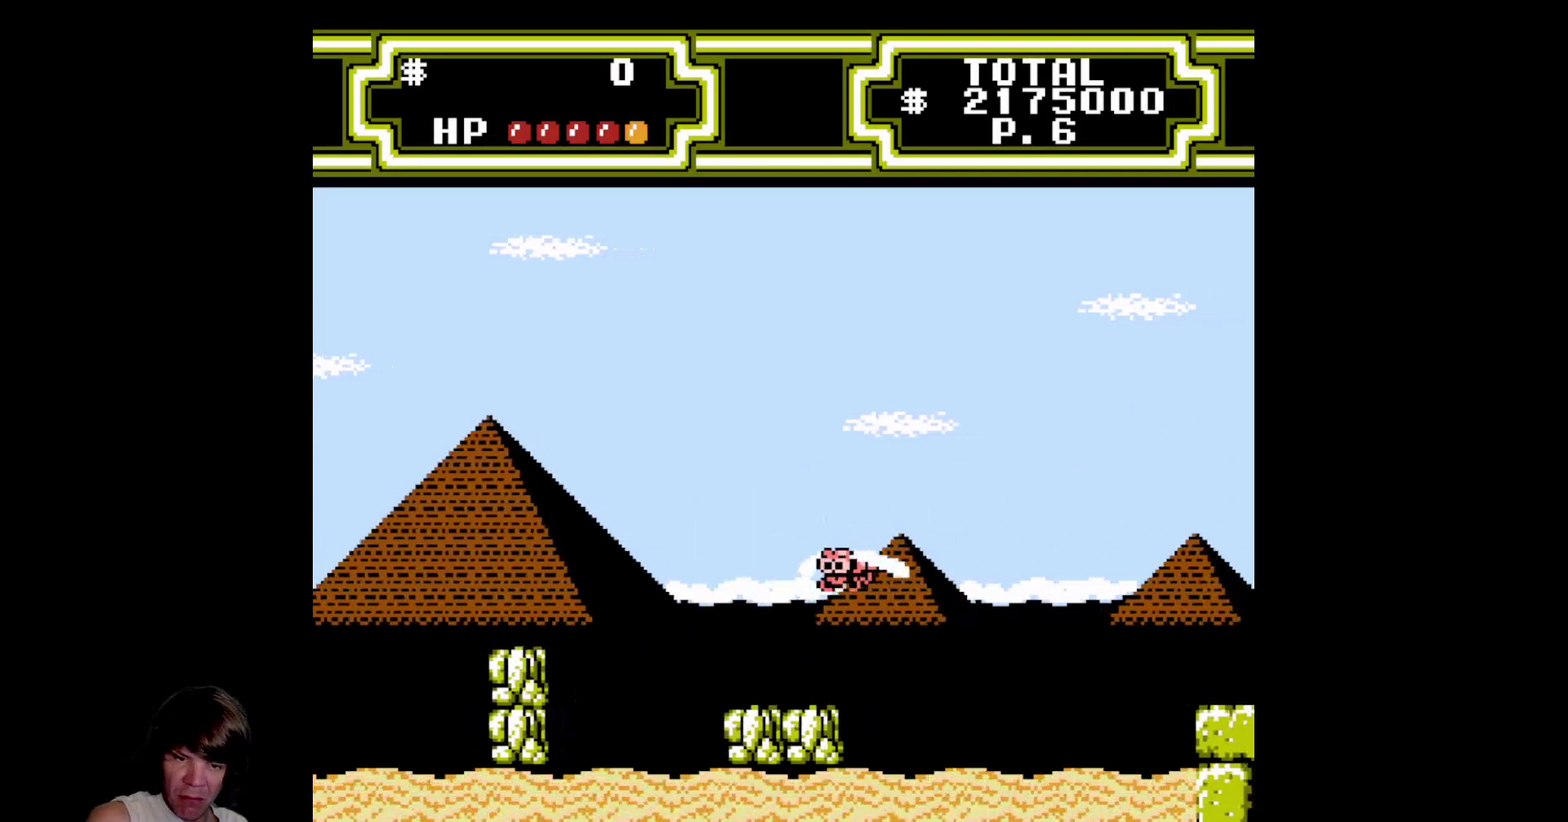
{"buttons": ["DPAD_RIGHT"], "events": []}
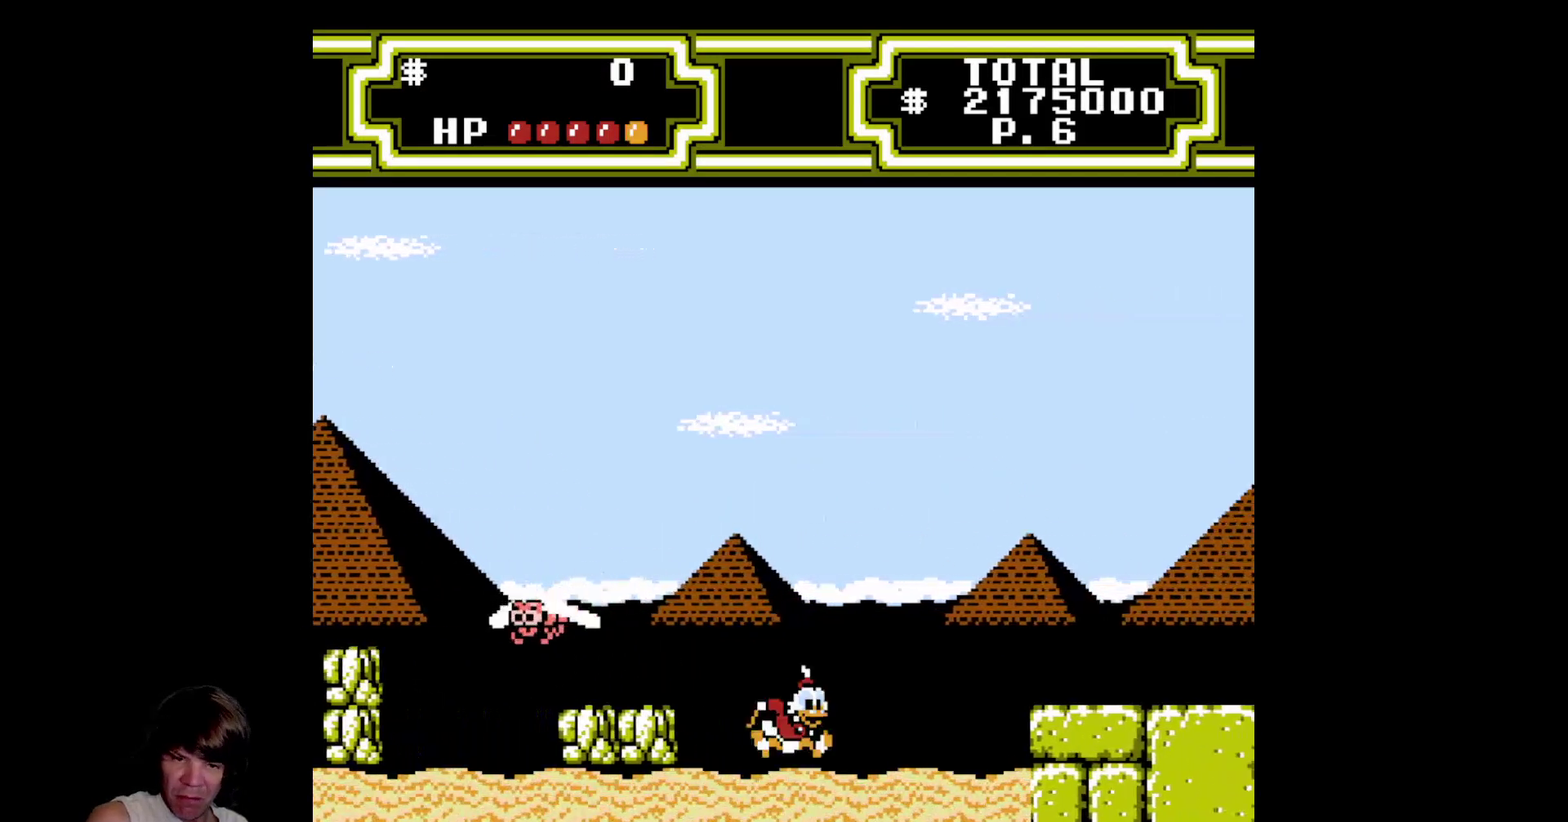
{"buttons": ["A", "DPAD_RIGHT"], "events": [[50, "A", "down"]]}